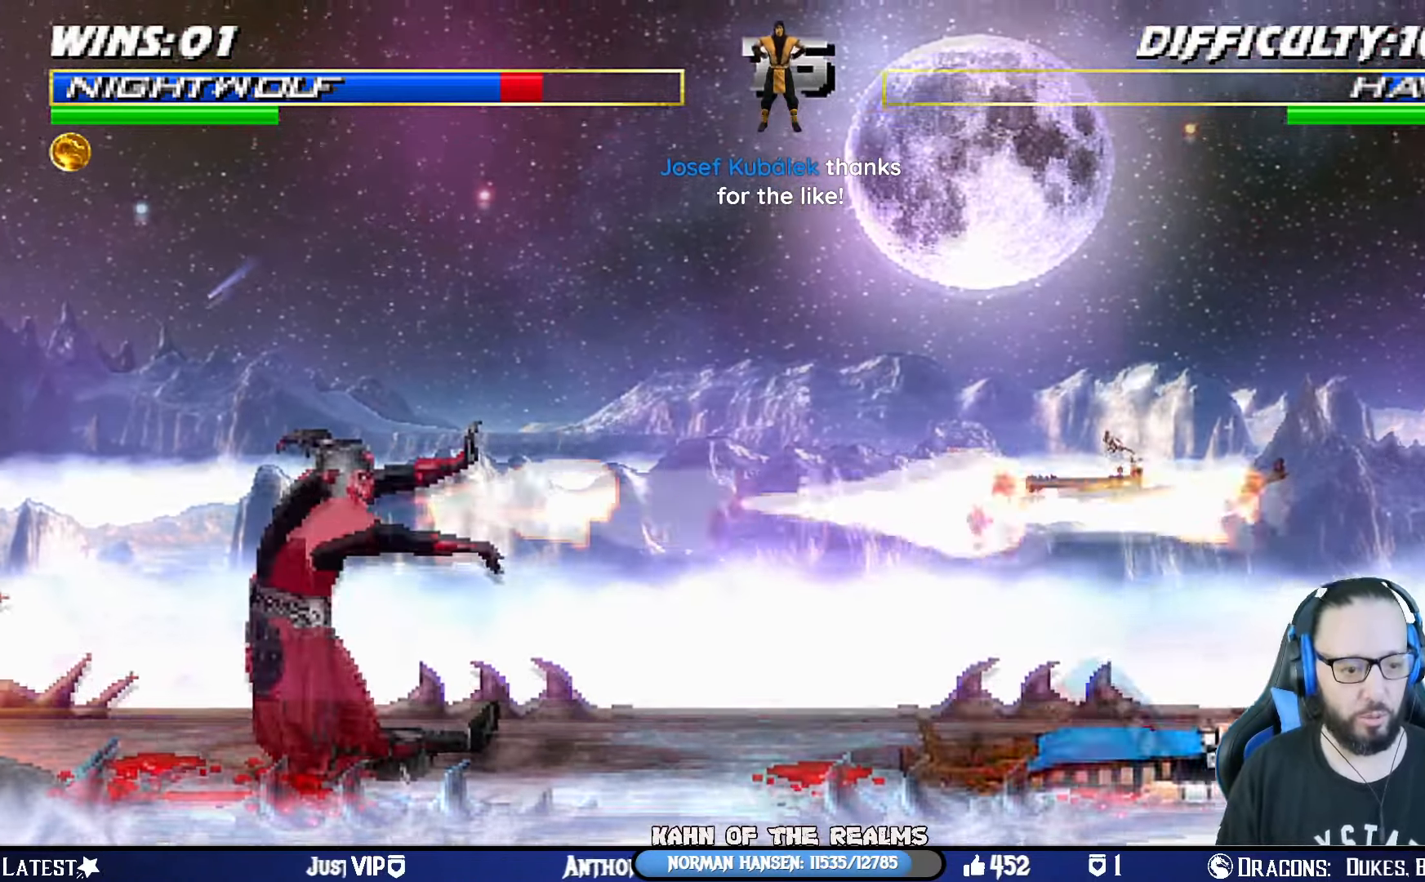
Gameplay with a controller (PlayStation layout); each line is a JSON object with the inputs held at the frame after it. "events" lists button and stick changes between this image and that frame as [ms after this image, input, new state], when the widget could be followed in between. Not read: R2.
{"buttons": [], "left_stick": "center", "right_stick": "center", "events": [[67, "L1", "down"], [83, "DPAD_LEFT", "down"], [83, "DPAD_UP", "down"], [350, "TRIANGLE", "down"], [417, "DPAD_LEFT", "up"], [434, "DPAD_UP", "up"], [484, "L1", "up"], [501, "TRIANGLE", "up"]]}
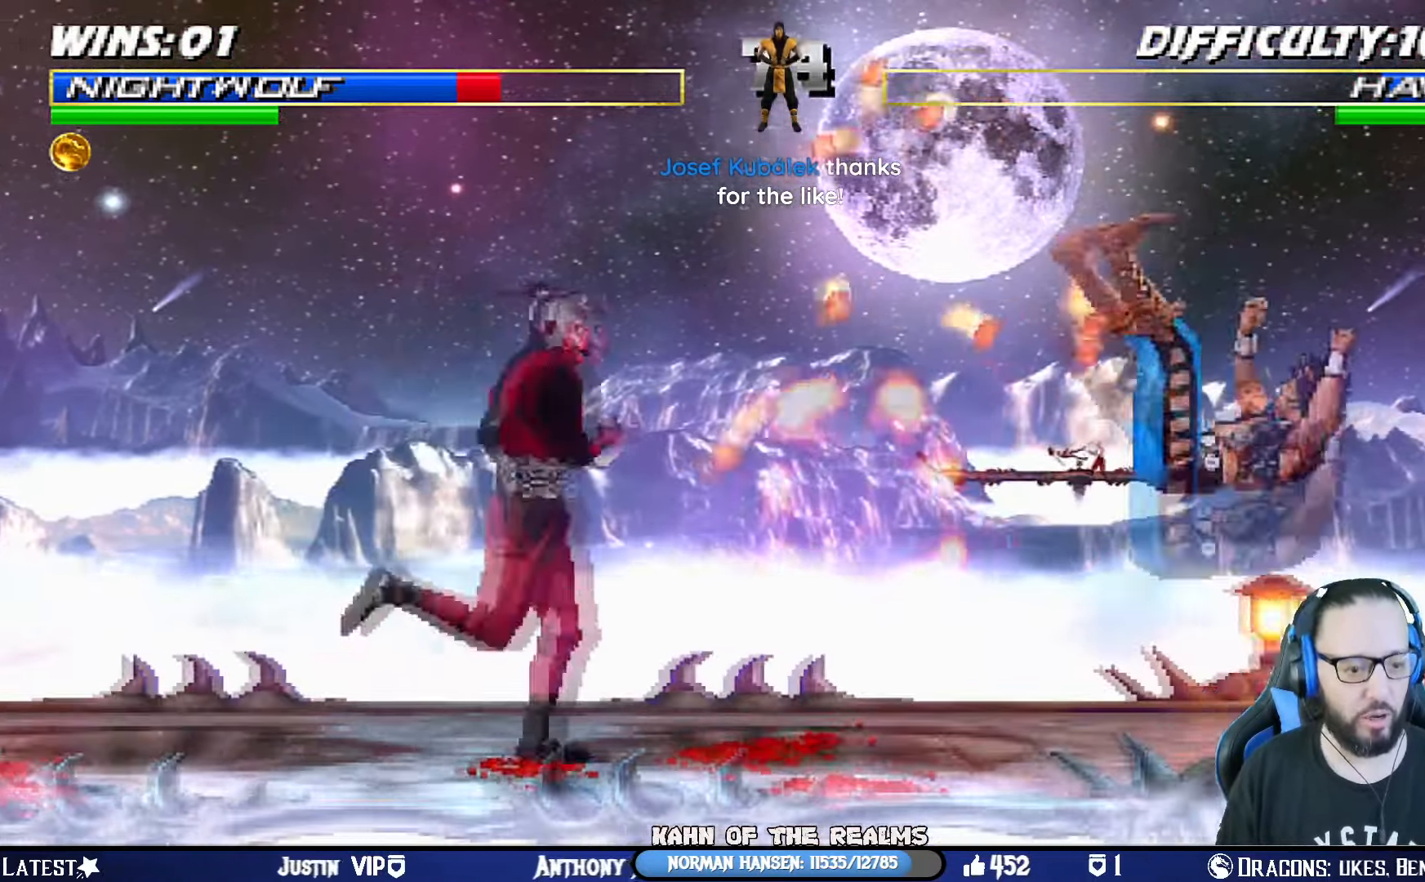
{"buttons": ["R1", "DPAD_DOWN", "DPAD_RIGHT"], "left_stick": "center", "right_stick": "center", "events": [[83, "DPAD_RIGHT", "down"], [83, "R1", "down"], [116, "DPAD_DOWN", "down"]]}
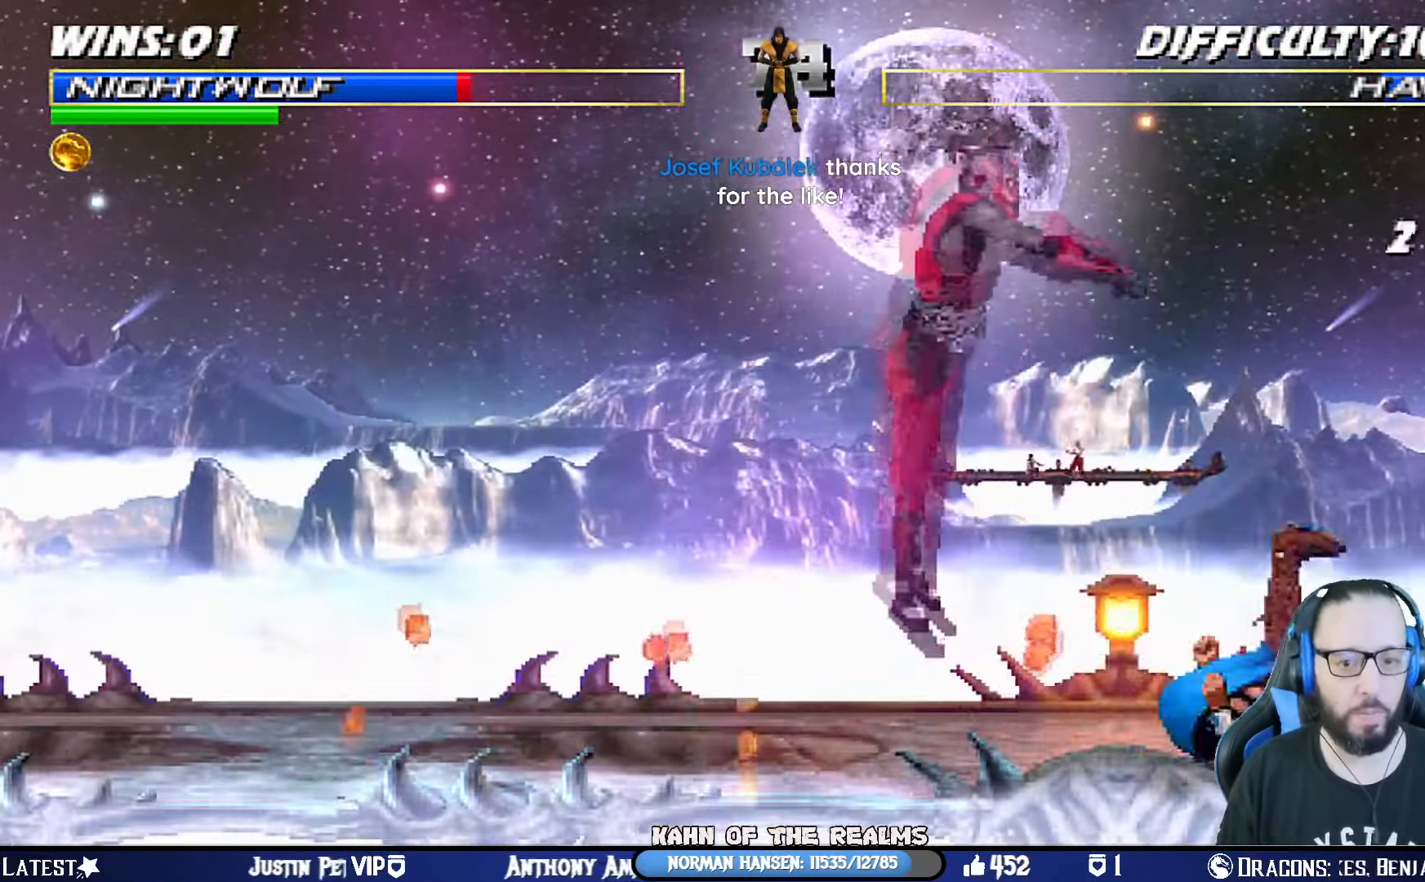
{"buttons": [], "left_stick": "center", "right_stick": "center", "events": [[334, "DPAD_DOWN", "up"], [334, "DPAD_RIGHT", "up"], [334, "R1", "up"]]}
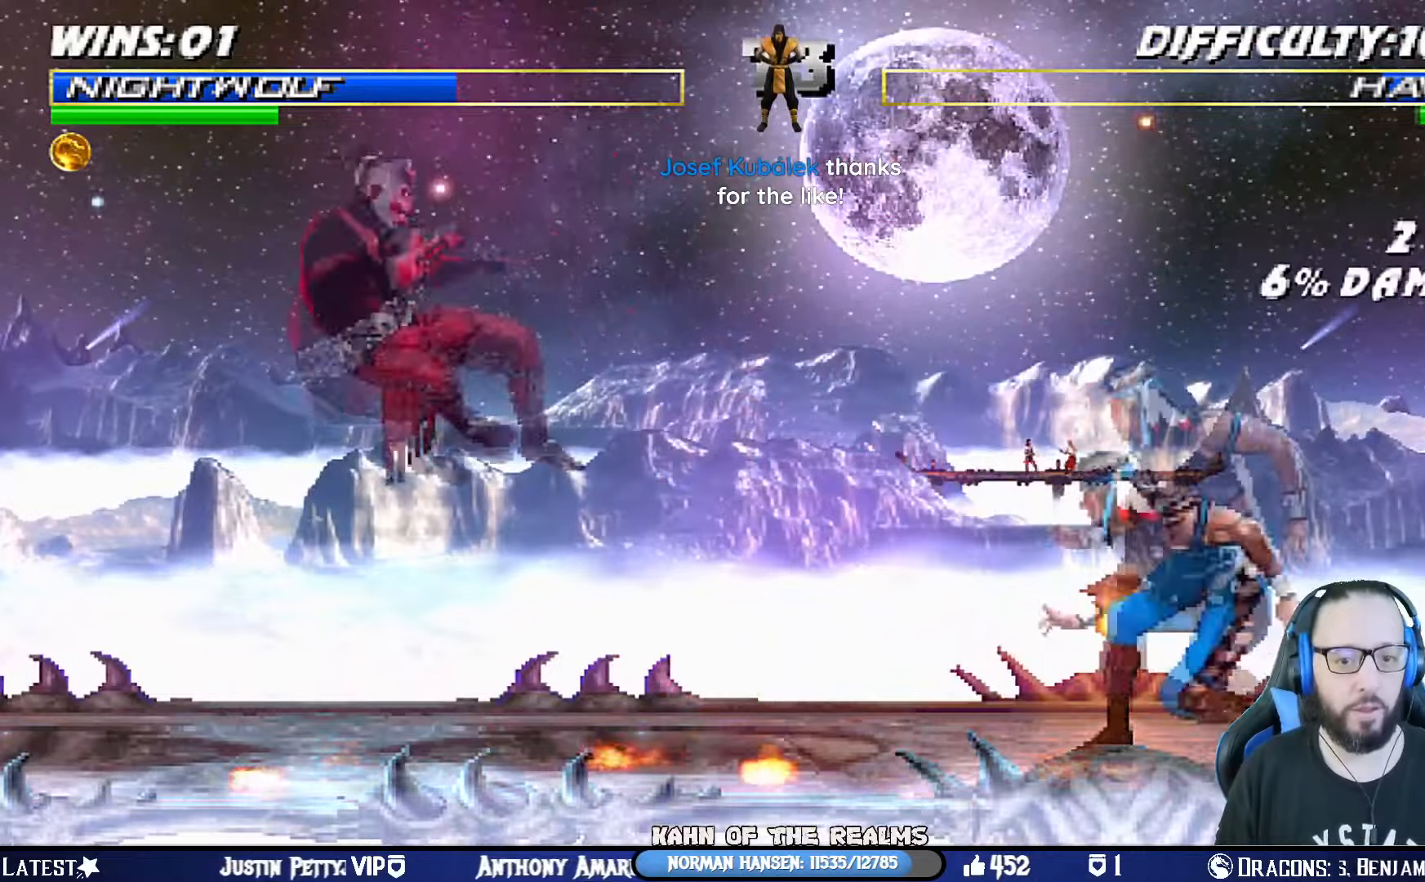
{"buttons": ["SQUARE", "L1"], "left_stick": "center", "right_stick": "center", "events": [[83, "DPAD_LEFT", "down"], [83, "L1", "down"], [100, "DPAD_UP", "down"], [434, "DPAD_UP", "up"], [450, "SQUARE", "down"], [500, "DPAD_LEFT", "up"]]}
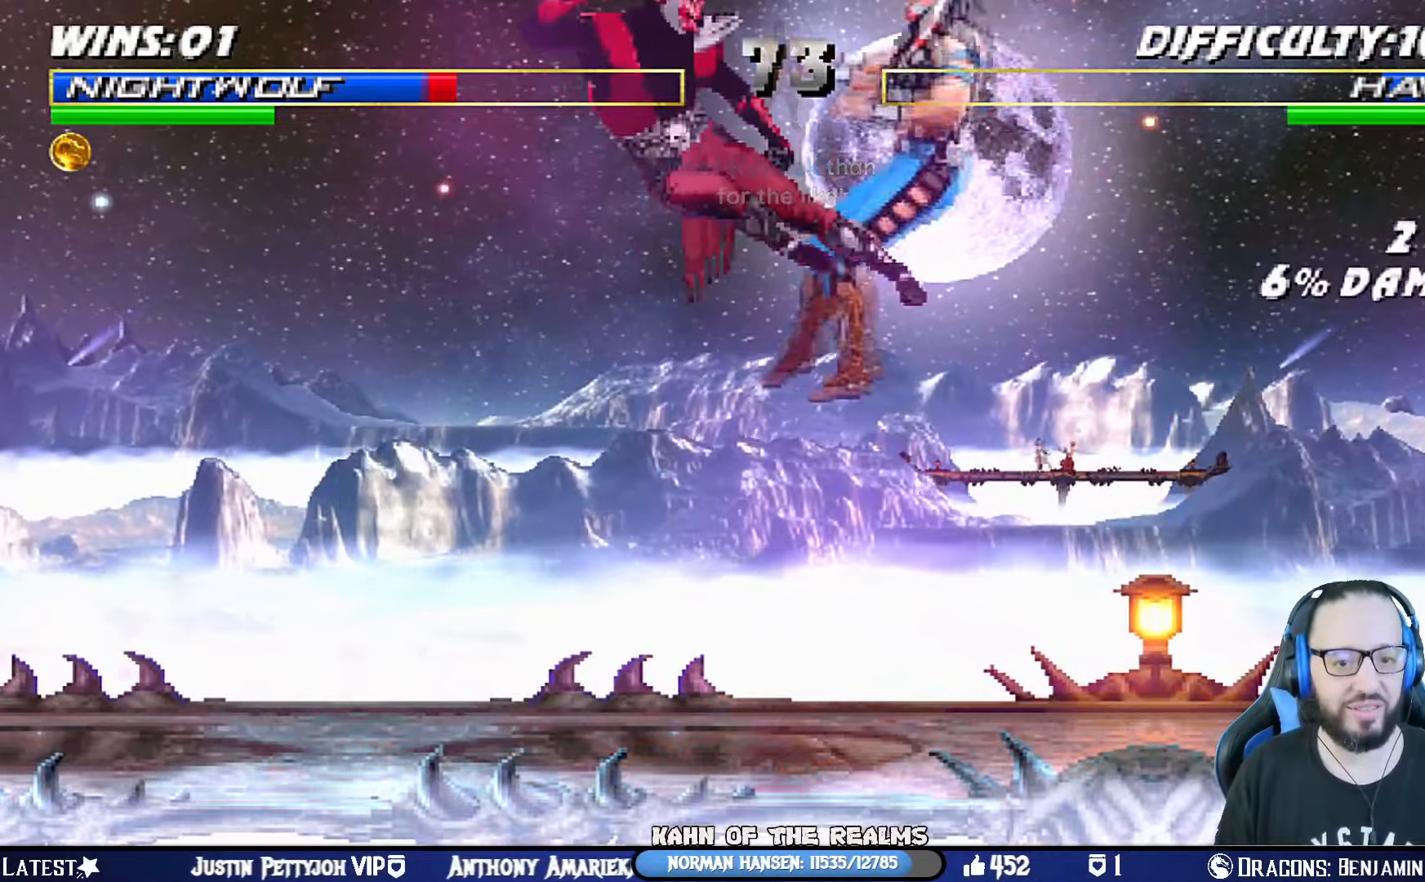
{"buttons": ["SQUARE", "L1", "R1", "DPAD_DOWN", "DPAD_RIGHT"], "left_stick": "center", "right_stick": "center", "events": [[50, "L1", "up"], [67, "DPAD_DOWN", "down"], [100, "DPAD_RIGHT", "down"], [100, "L1", "down"], [134, "CROSS", "down"], [134, "R1", "down"], [167, "CIRCLE", "down"], [184, "TRIANGLE", "down"], [267, "CROSS", "up"], [301, "DPAD_DOWN", "up"], [301, "SQUARE", "up"], [334, "CIRCLE", "up"], [334, "DPAD_DOWN", "down"], [334, "TRIANGLE", "up"], [467, "SQUARE", "down"]]}
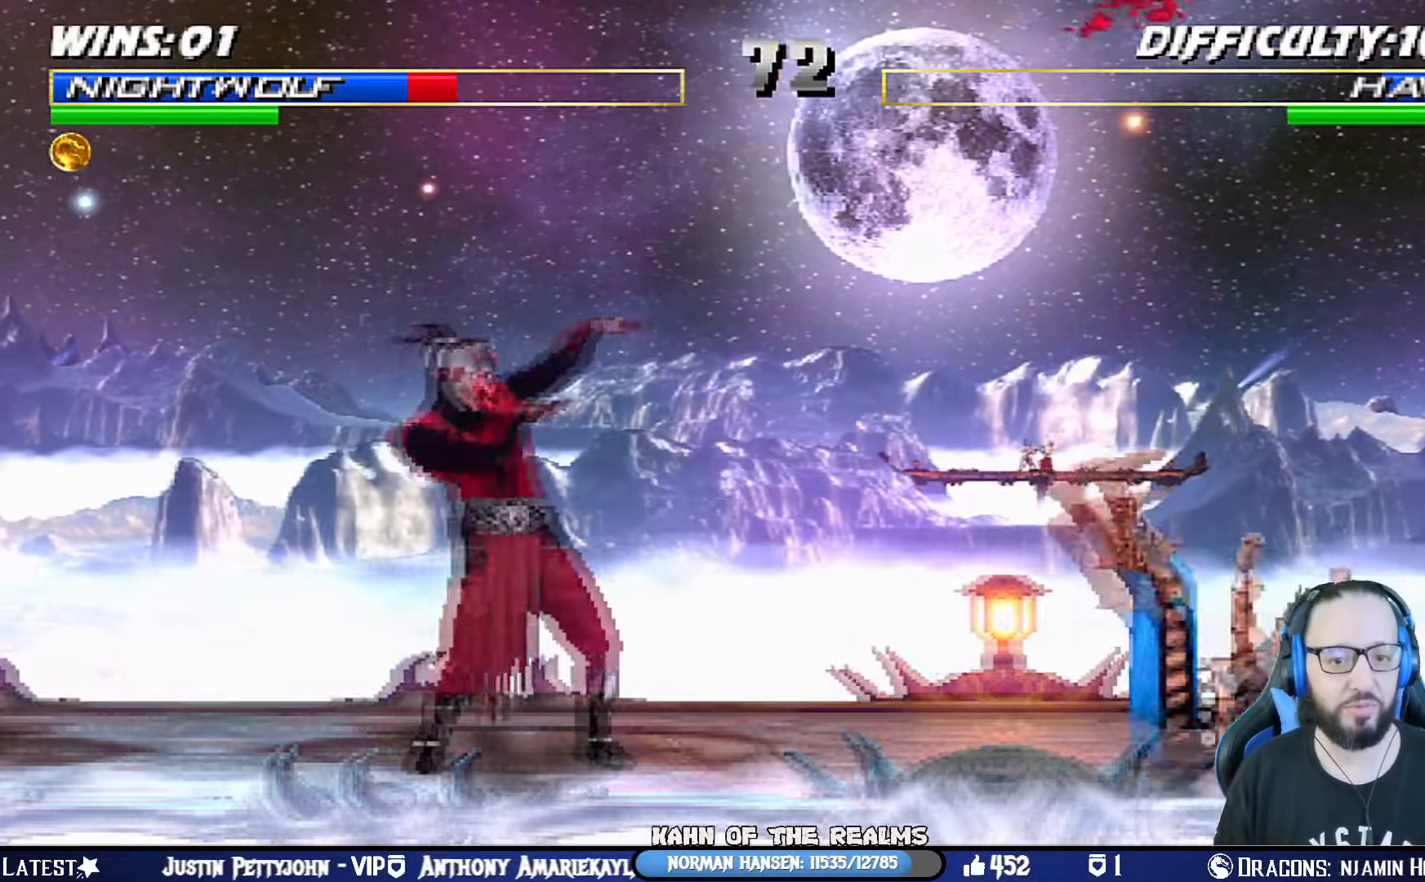
{"buttons": ["R1", "DPAD_RIGHT"], "left_stick": "center", "right_stick": "center", "events": [[133, "SQUARE", "up"], [417, "DPAD_DOWN", "up"], [484, "L1", "up"]]}
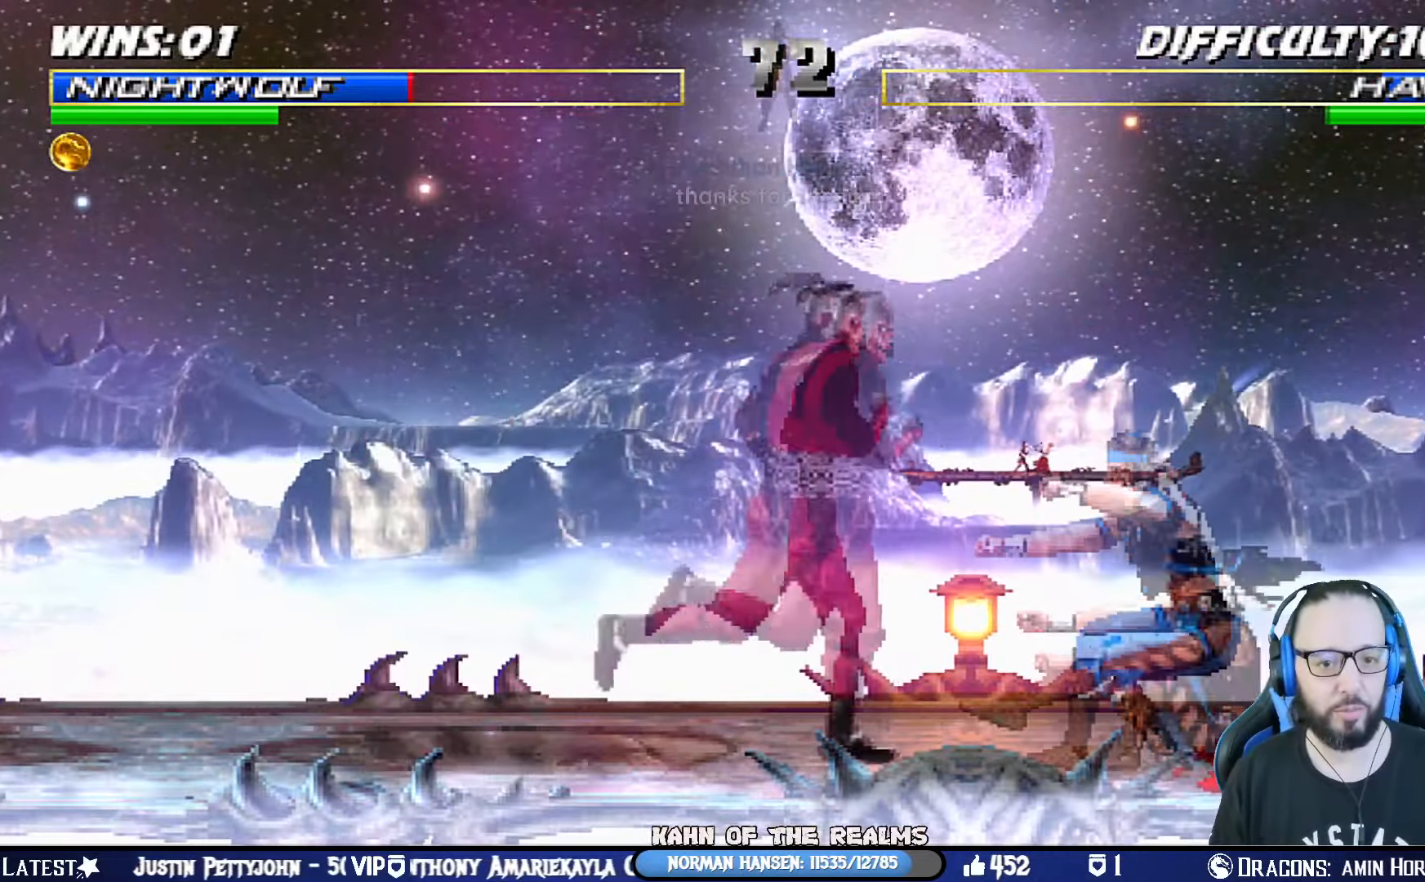
{"buttons": ["R1"], "left_stick": "center", "right_stick": "center", "events": [[17, "DPAD_RIGHT", "up"], [50, "R1", "up"], [184, "L1", "down"], [200, "DPAD_LEFT", "down"], [200, "DPAD_UP", "down"], [234, "R1", "down"], [434, "DPAD_LEFT", "up"], [434, "DPAD_UP", "up"], [467, "L1", "up"]]}
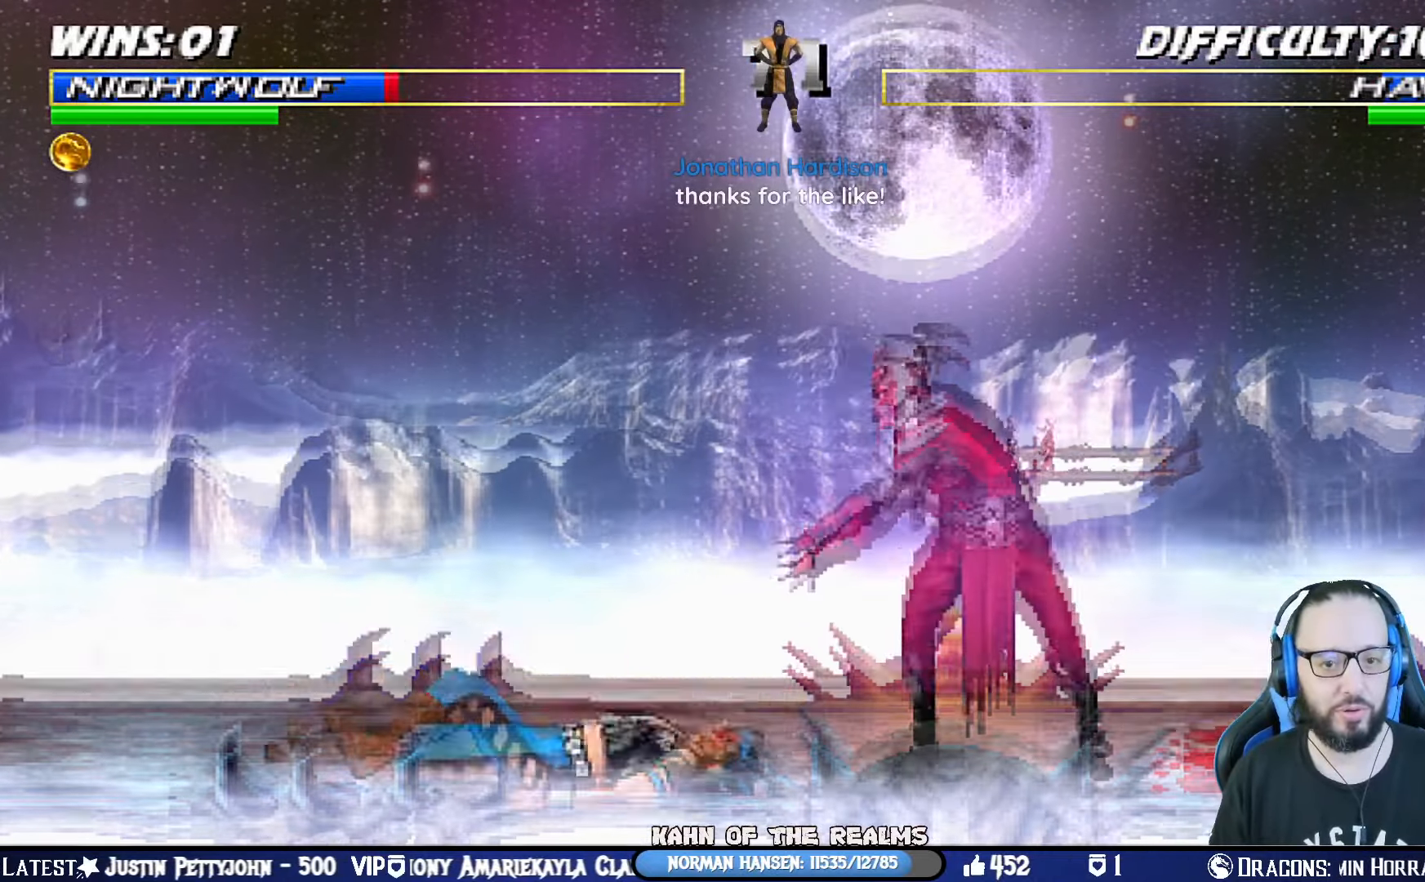
{"buttons": ["L1", "R1", "DPAD_DOWN", "DPAD_LEFT"], "left_stick": "center", "right_stick": "center", "events": [[16, "DPAD_DOWN", "down"], [16, "DPAD_RIGHT", "down"], [33, "L1", "down"], [33, "SQUARE", "down"], [50, "CROSS", "down"], [117, "CIRCLE", "down"], [133, "DPAD_RIGHT", "up"], [133, "TRIANGLE", "down"], [183, "DPAD_DOWN", "up"], [183, "DPAD_LEFT", "down"], [200, "CROSS", "up"], [217, "SQUARE", "up"], [267, "DPAD_DOWN", "down"], [300, "TRIANGLE", "up"], [317, "CIRCLE", "up"], [317, "R1", "up"], [384, "R1", "down"]]}
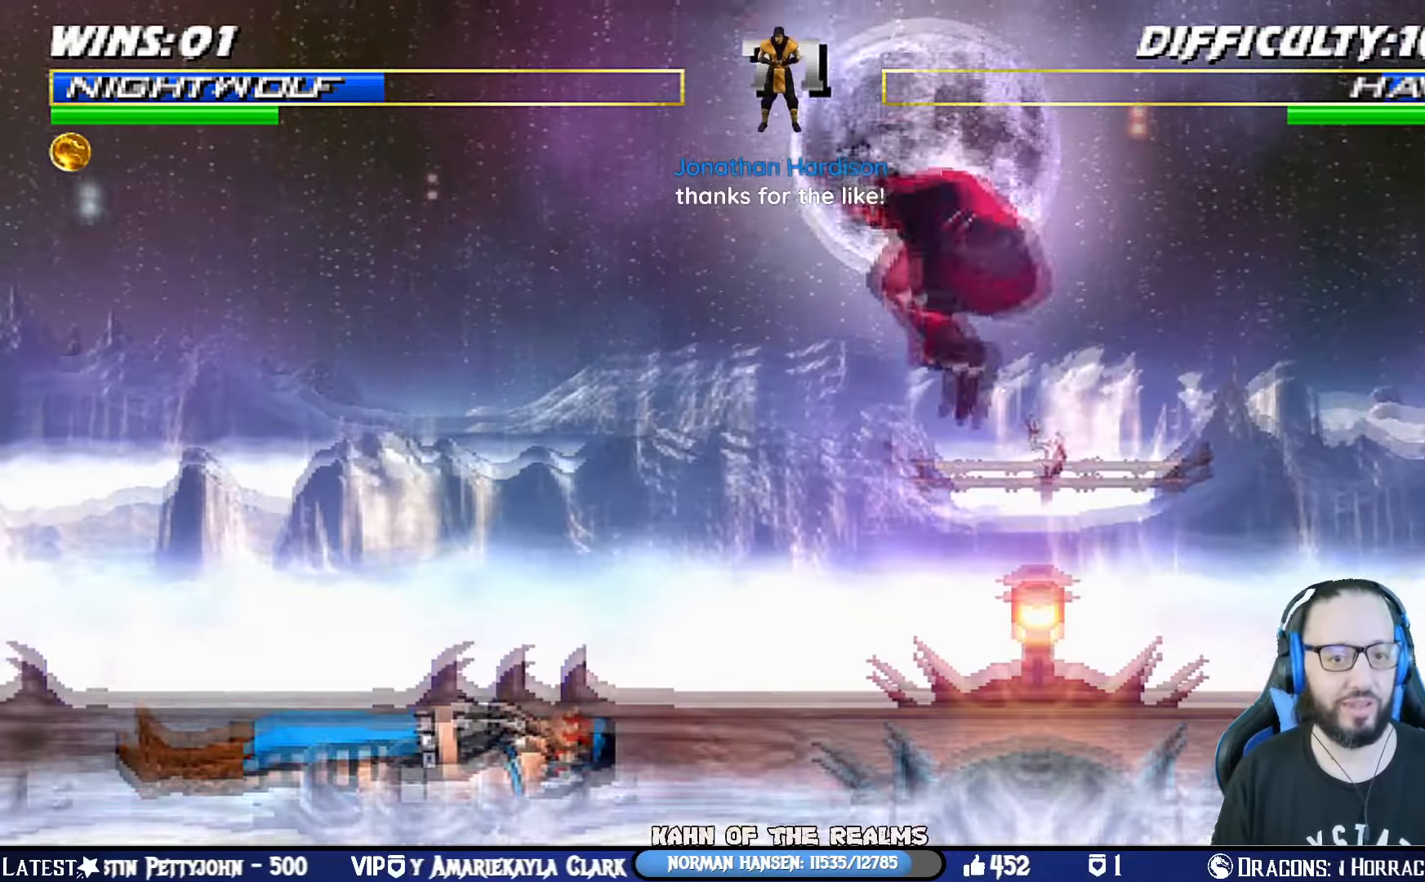
{"buttons": ["L1", "R1", "DPAD_DOWN", "DPAD_LEFT"], "left_stick": "center", "right_stick": "center", "events": []}
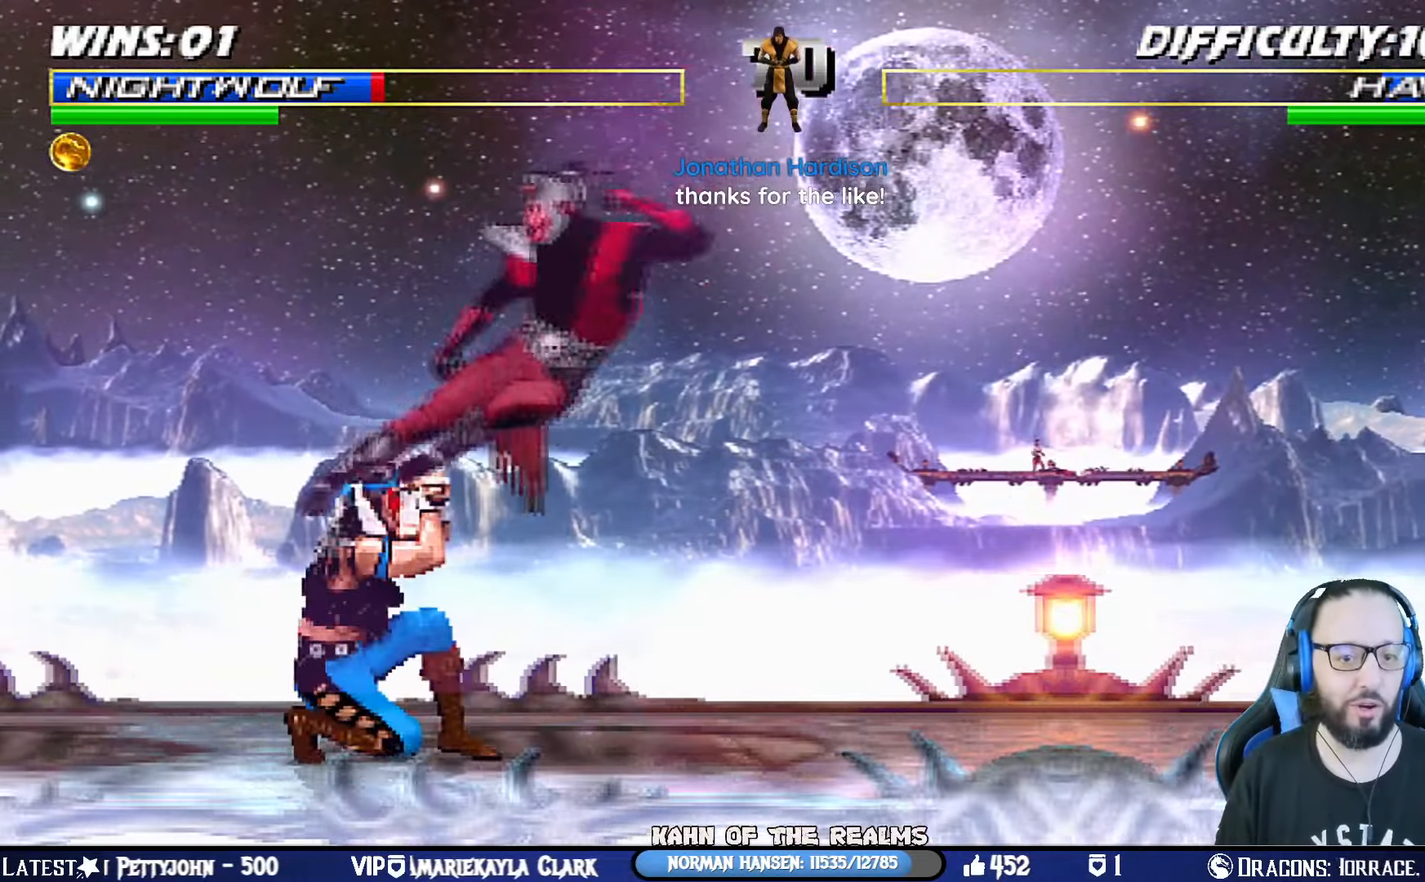
{"buttons": ["L1", "R1", "DPAD_DOWN", "DPAD_LEFT"], "left_stick": "center", "right_stick": "center", "events": []}
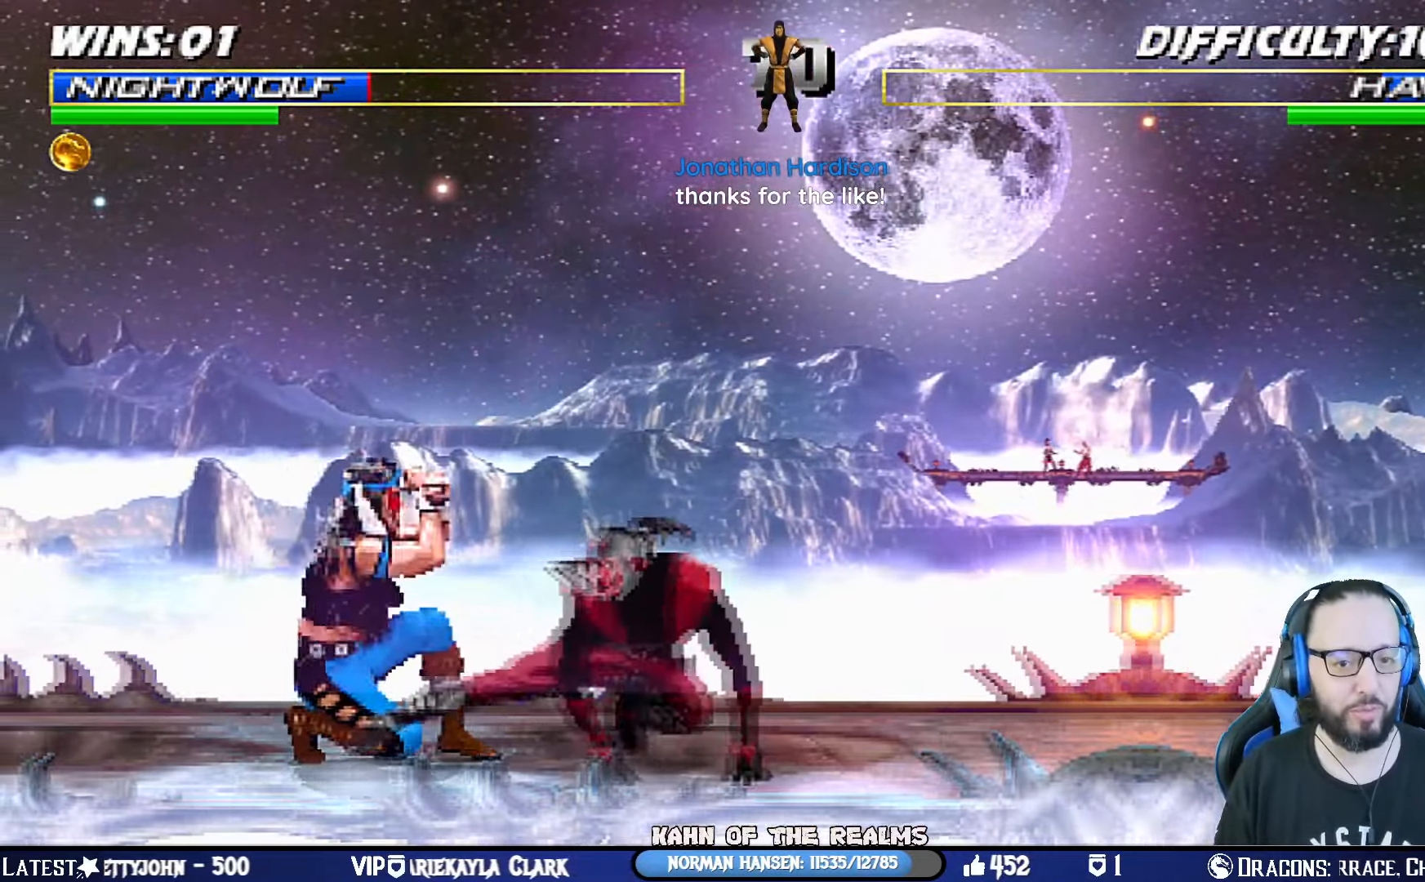
{"buttons": ["L1", "DPAD_UP", "DPAD_RIGHT"], "left_stick": "center", "right_stick": "center", "events": [[251, "DPAD_DOWN", "up"], [251, "DPAD_LEFT", "up"], [301, "R1", "up"], [317, "DPAD_RIGHT", "down"], [334, "DPAD_UP", "down"]]}
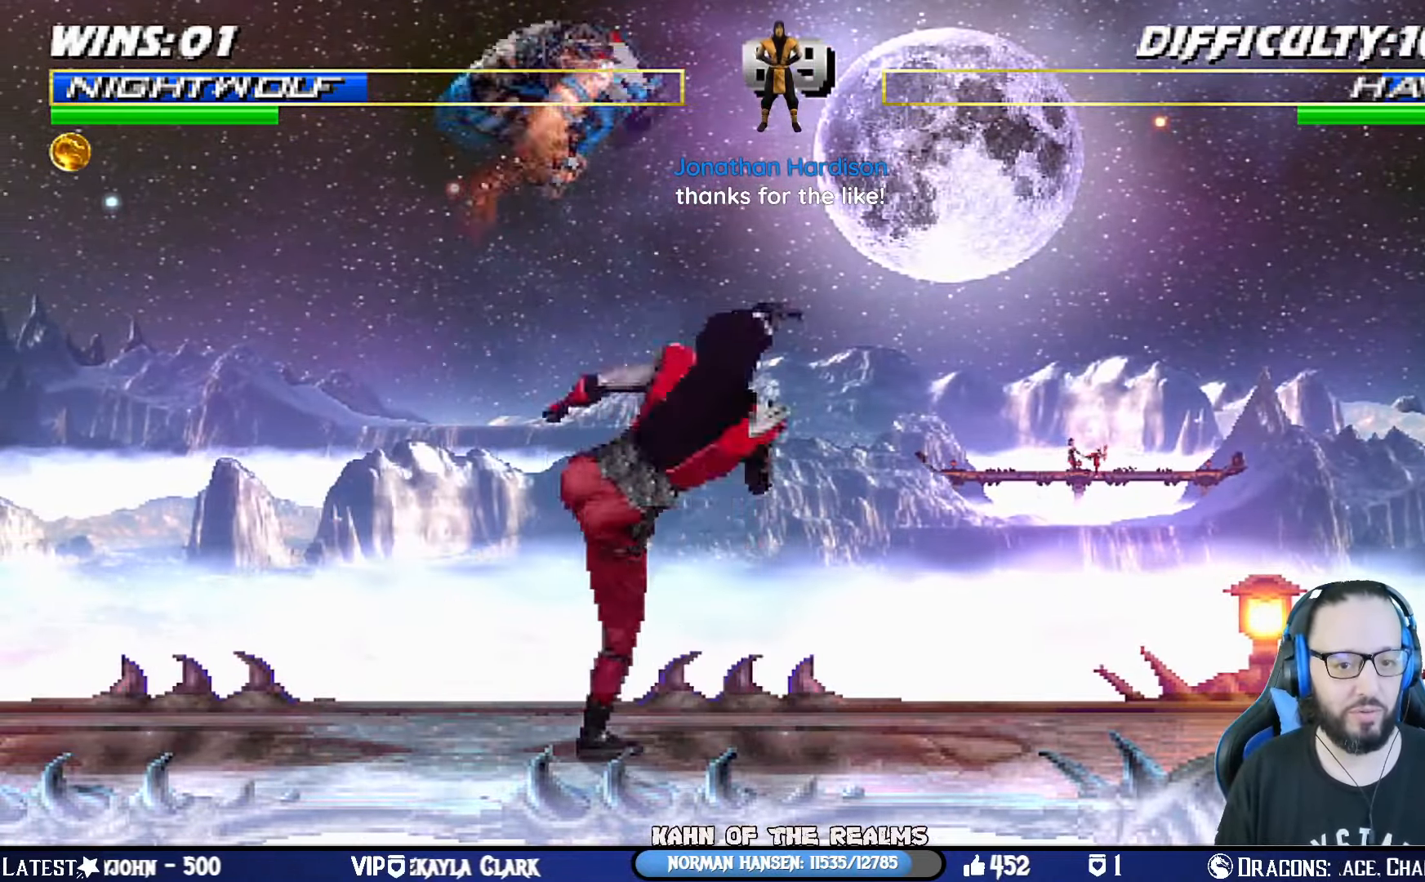
{"buttons": ["L1", "DPAD_LEFT"], "left_stick": "center", "right_stick": "center", "events": [[100, "DPAD_RIGHT", "up"], [100, "DPAD_UP", "up"], [217, "SQUARE", "down"], [333, "SQUARE", "up"], [350, "DPAD_DOWN", "down"], [400, "DPAD_LEFT", "down"], [400, "SQUARE", "down"], [484, "SQUARE", "up"], [500, "DPAD_DOWN", "up"]]}
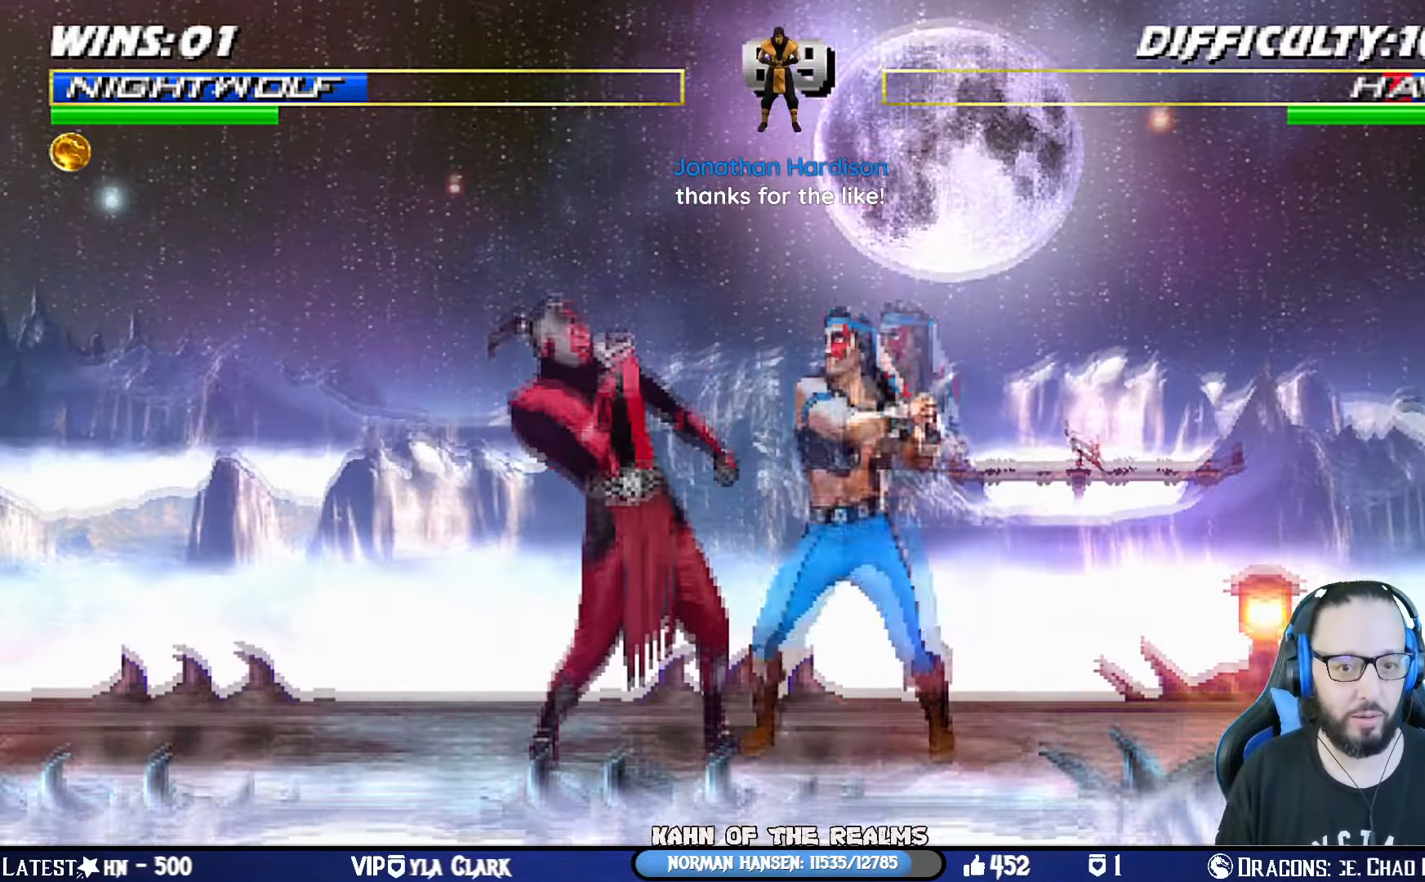
{"buttons": ["DPAD_DOWN", "DPAD_LEFT"], "left_stick": "center", "right_stick": "center", "events": [[50, "SQUARE", "down"], [100, "L1", "up"], [134, "DPAD_DOWN", "down"], [167, "DPAD_LEFT", "up"], [184, "CROSS", "down"], [200, "SQUARE", "up"], [251, "DPAD_LEFT", "down"], [334, "DPAD_DOWN", "up"], [351, "CROSS", "up"], [384, "SQUARE", "down"], [401, "DPAD_LEFT", "up"], [417, "DPAD_DOWN", "down"], [468, "DPAD_LEFT", "down"], [484, "SQUARE", "up"]]}
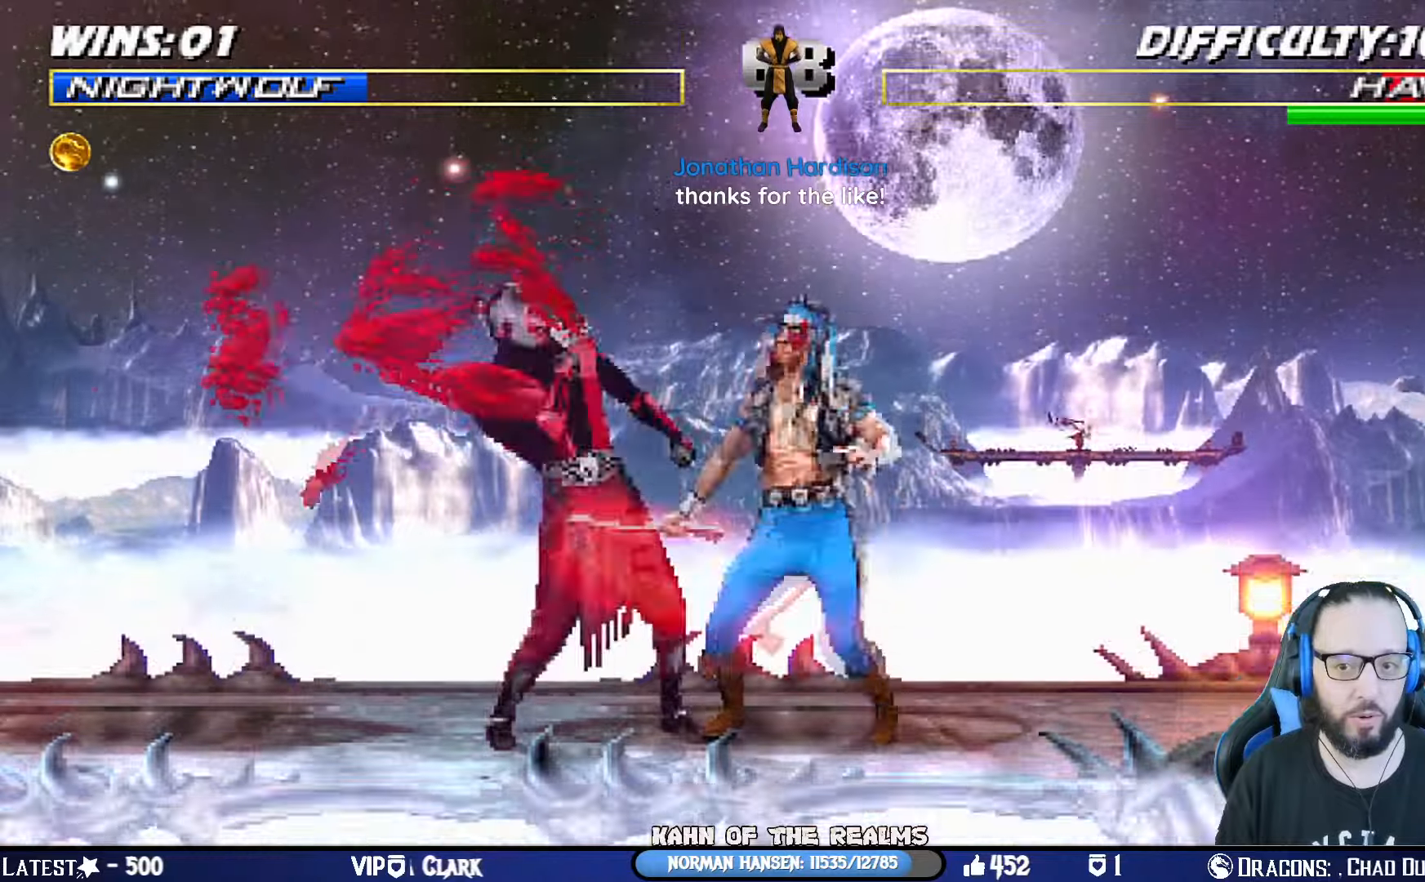
{"buttons": ["SQUARE", "DPAD_LEFT"], "left_stick": "center", "right_stick": "center", "events": [[33, "DPAD_DOWN", "up"], [50, "SQUARE", "down"], [184, "DPAD_LEFT", "up"], [250, "DPAD_DOWN", "down"], [300, "SQUARE", "up"], [317, "DPAD_LEFT", "down"], [350, "DPAD_DOWN", "up"], [501, "SQUARE", "down"]]}
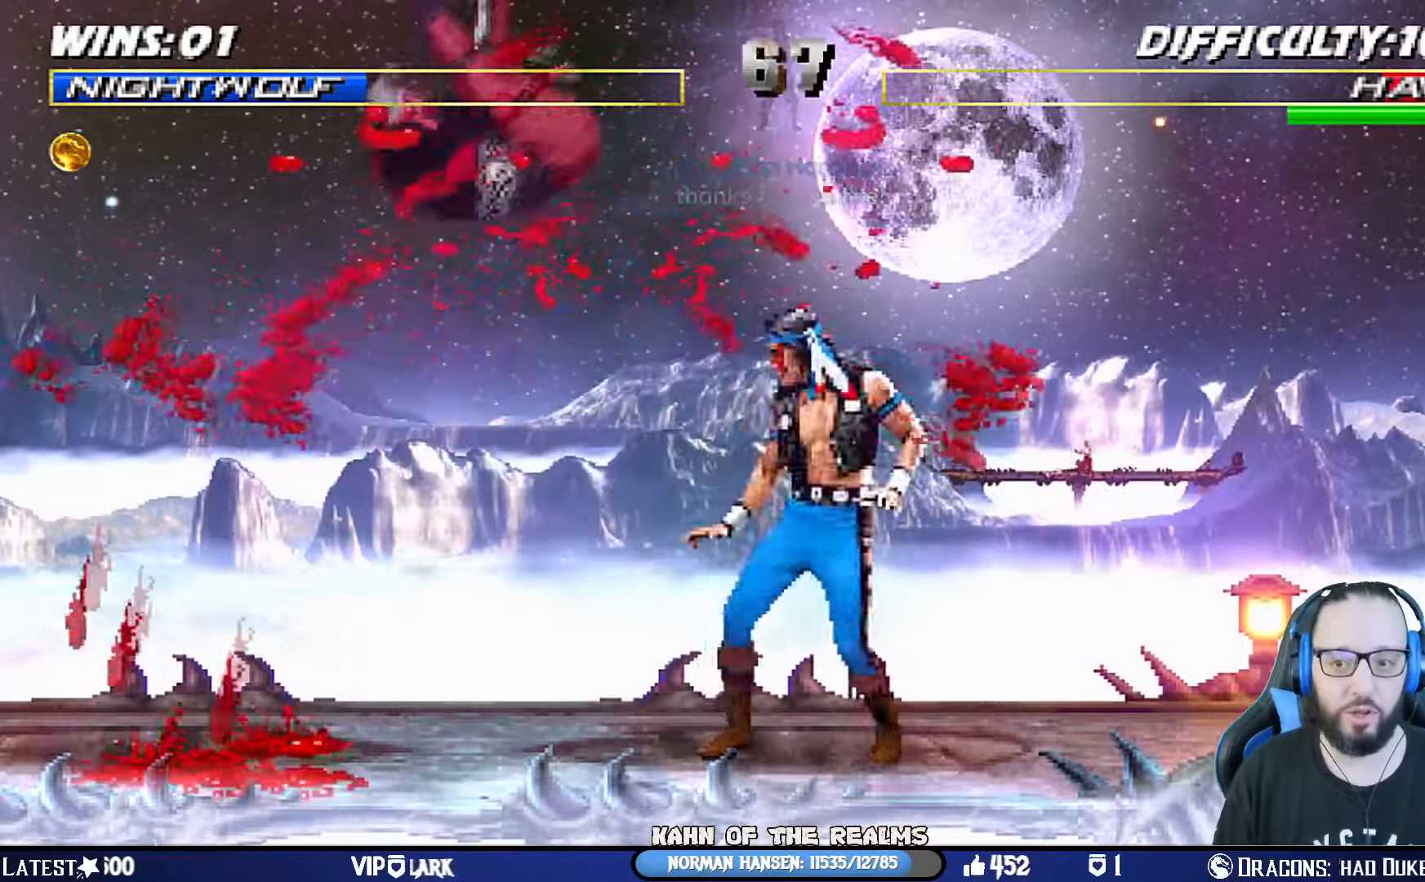
{"buttons": ["DPAD_LEFT"], "left_stick": "center", "right_stick": "center", "events": [[16, "DPAD_LEFT", "up"], [50, "DPAD_DOWN", "down"], [66, "DPAD_LEFT", "down"], [83, "DPAD_DOWN", "up"], [216, "DPAD_LEFT", "up"], [266, "DPAD_LEFT", "down"], [333, "SQUARE", "up"], [383, "DPAD_LEFT", "up"], [433, "DPAD_LEFT", "down"]]}
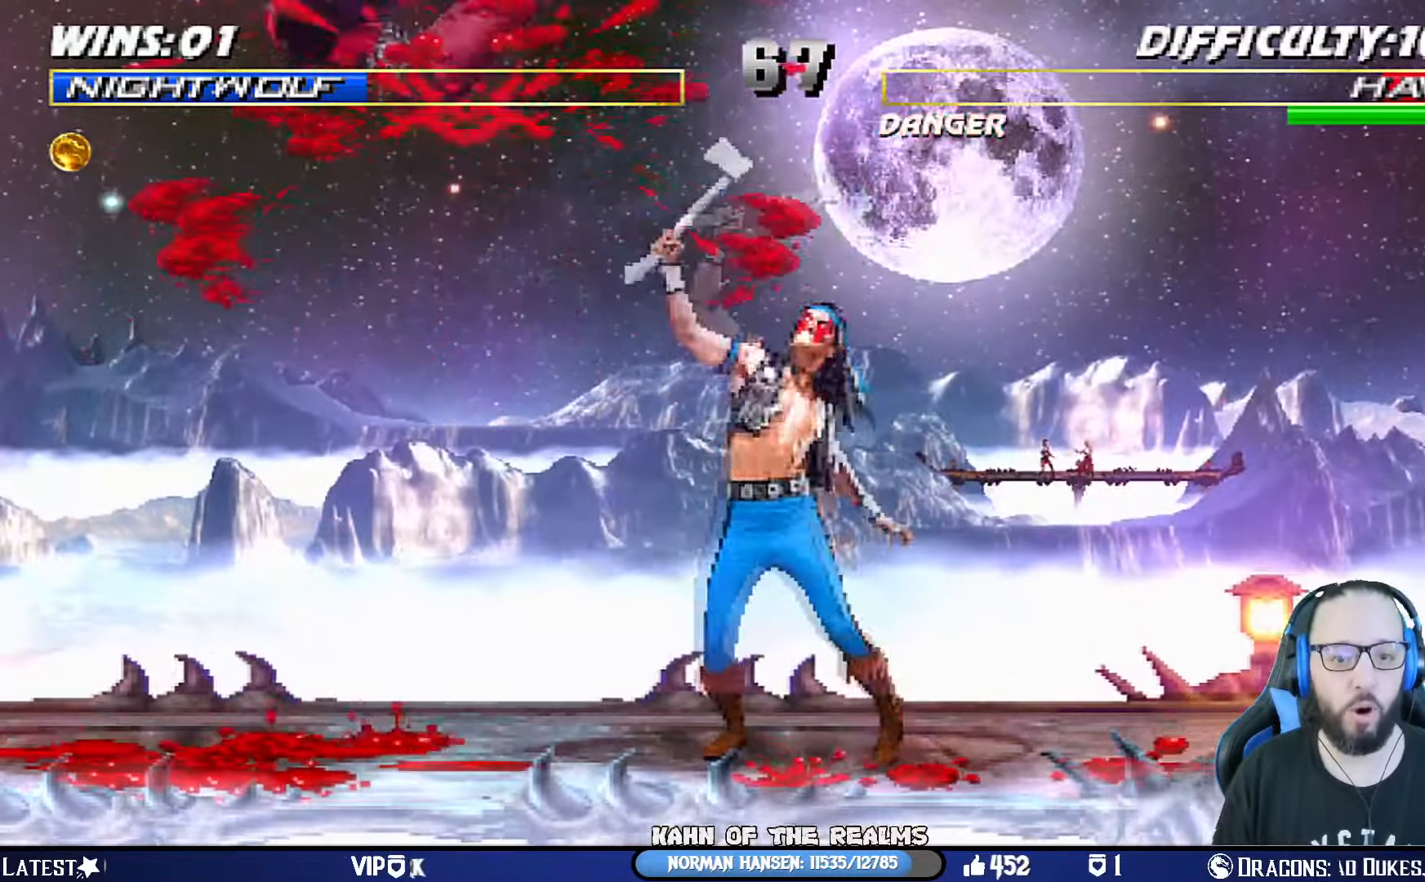
{"buttons": ["CIRCLE"], "left_stick": "center", "right_stick": "center", "events": [[50, "DPAD_LEFT", "up"], [83, "DPAD_LEFT", "down"], [184, "CIRCLE", "down"], [200, "DPAD_LEFT", "up"], [234, "DPAD_LEFT", "down"], [284, "CIRCLE", "up"], [334, "CIRCLE", "down"], [484, "DPAD_LEFT", "up"]]}
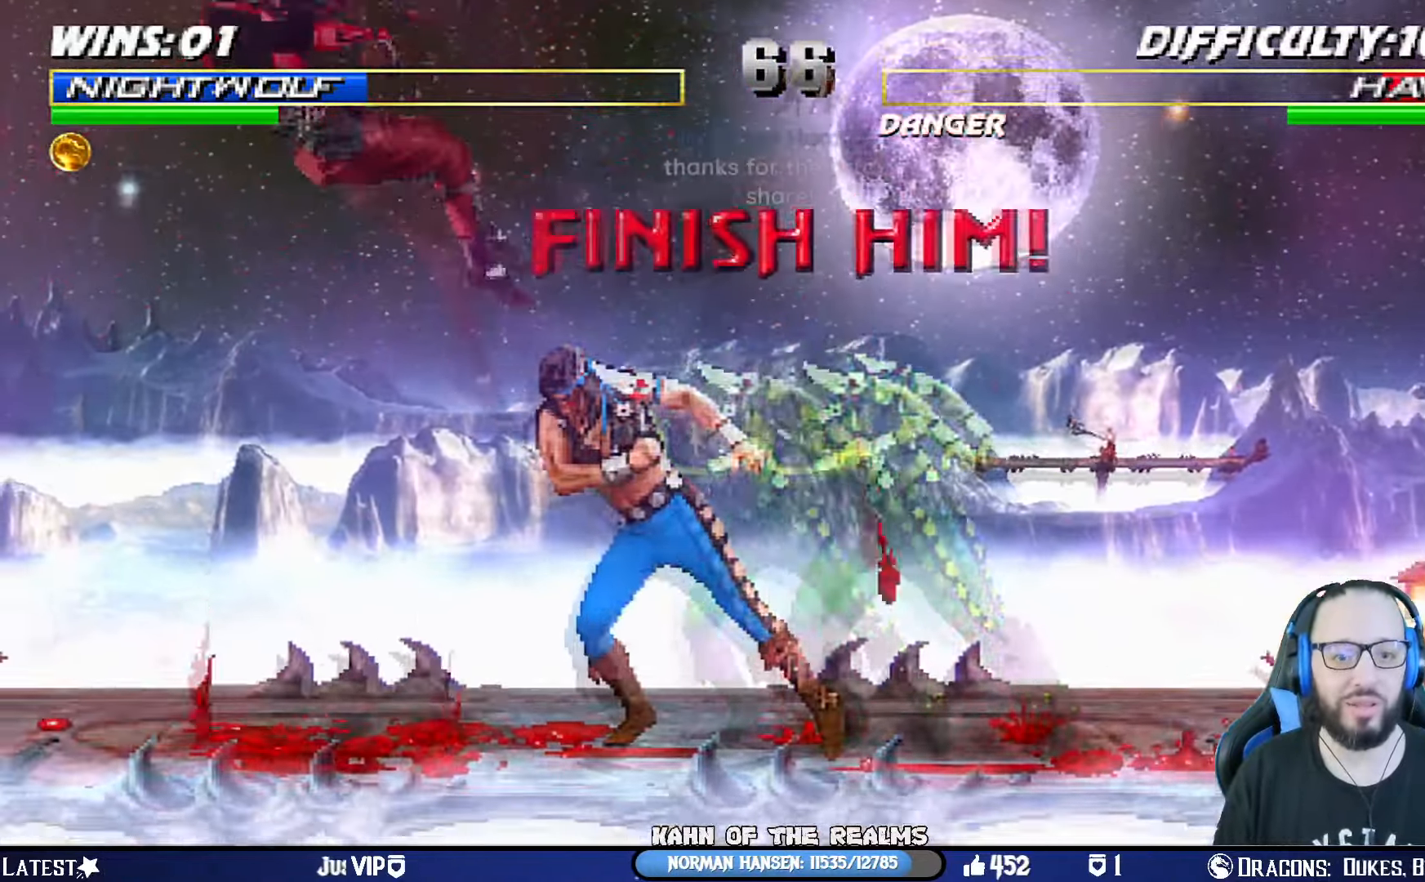
{"buttons": ["CIRCLE"], "left_stick": "center", "right_stick": "center", "events": [[16, "CIRCLE", "up"], [150, "DPAD_LEFT", "down"], [150, "L1", "down"], [166, "DPAD_UP", "down"], [233, "CIRCLE", "down"], [300, "CIRCLE", "up"], [350, "CIRCLE", "down"], [383, "DPAD_LEFT", "up"], [383, "DPAD_UP", "up"], [433, "L1", "up"]]}
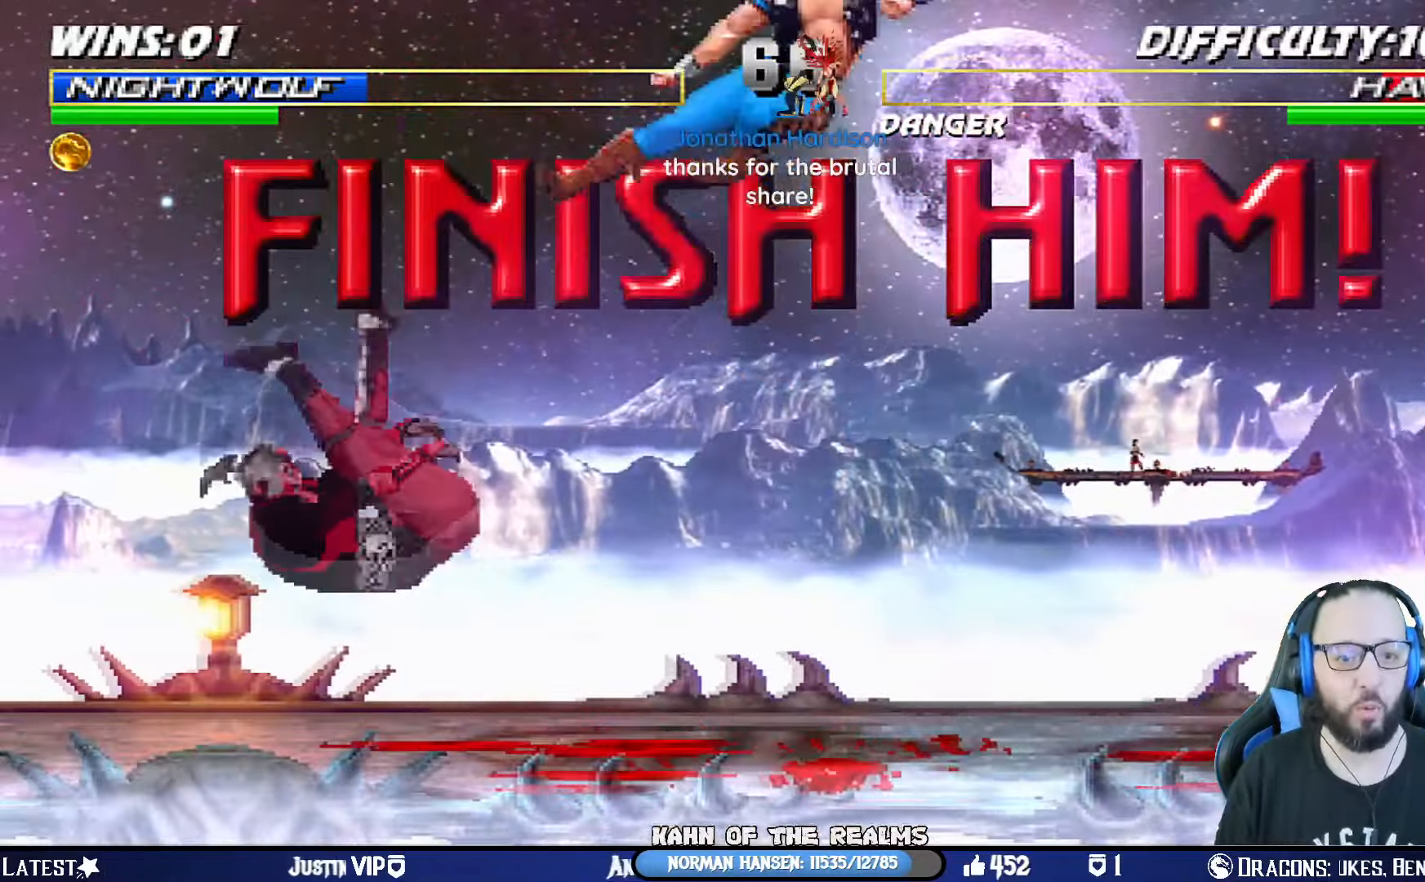
{"buttons": ["L1", "DPAD_UP", "DPAD_LEFT"], "left_stick": "center", "right_stick": "center", "events": [[17, "CIRCLE", "up"], [83, "DPAD_LEFT", "down"], [200, "DPAD_LEFT", "up"], [384, "L1", "down"], [400, "DPAD_UP", "down"], [417, "DPAD_LEFT", "down"]]}
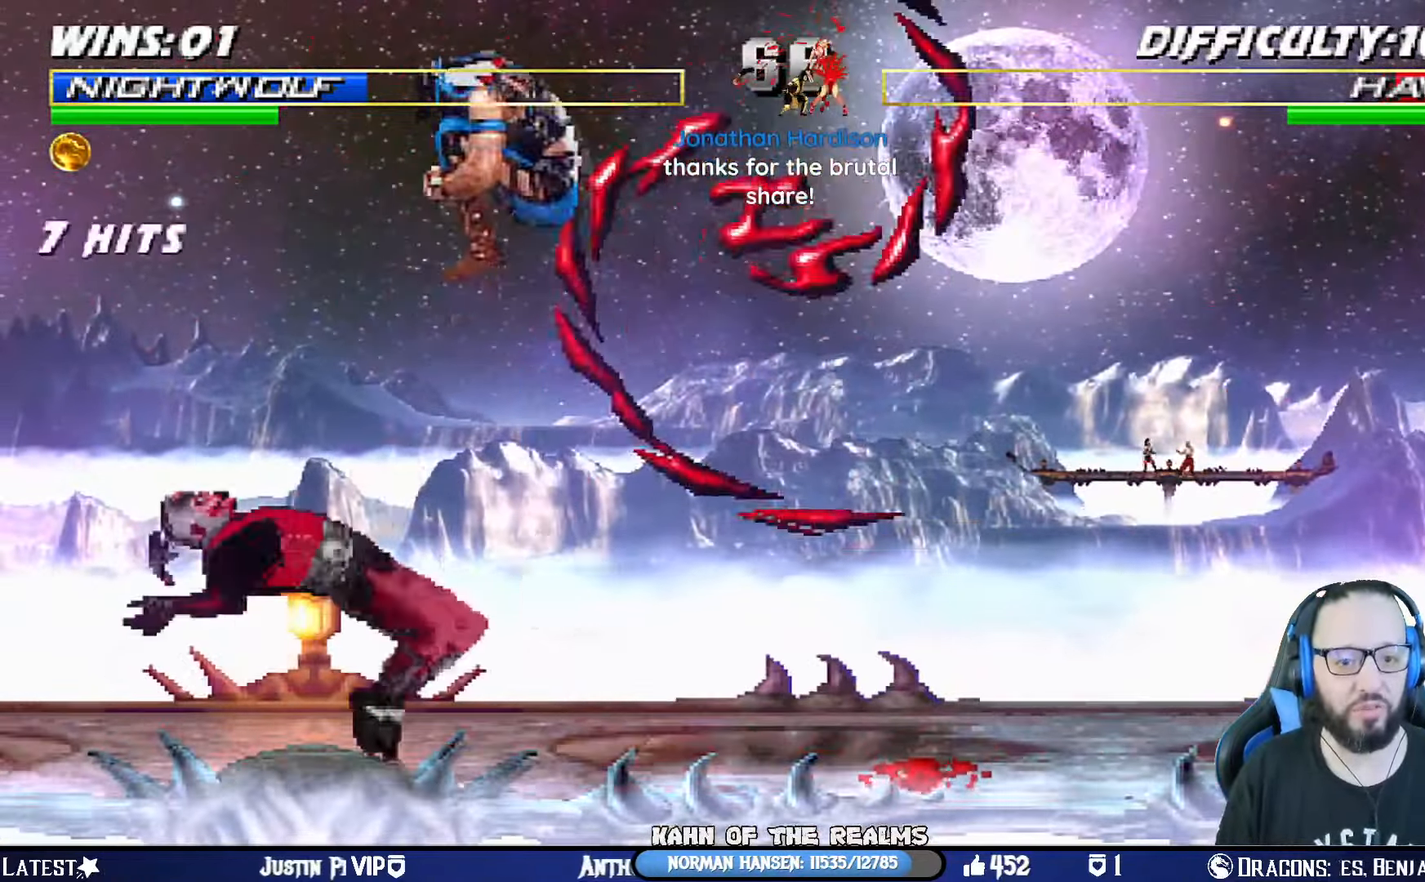
{"buttons": [], "left_stick": "center", "right_stick": "center", "events": [[50, "L2", "down"], [166, "DPAD_LEFT", "up"], [166, "DPAD_UP", "up"], [166, "L2", "up"], [216, "L1", "up"]]}
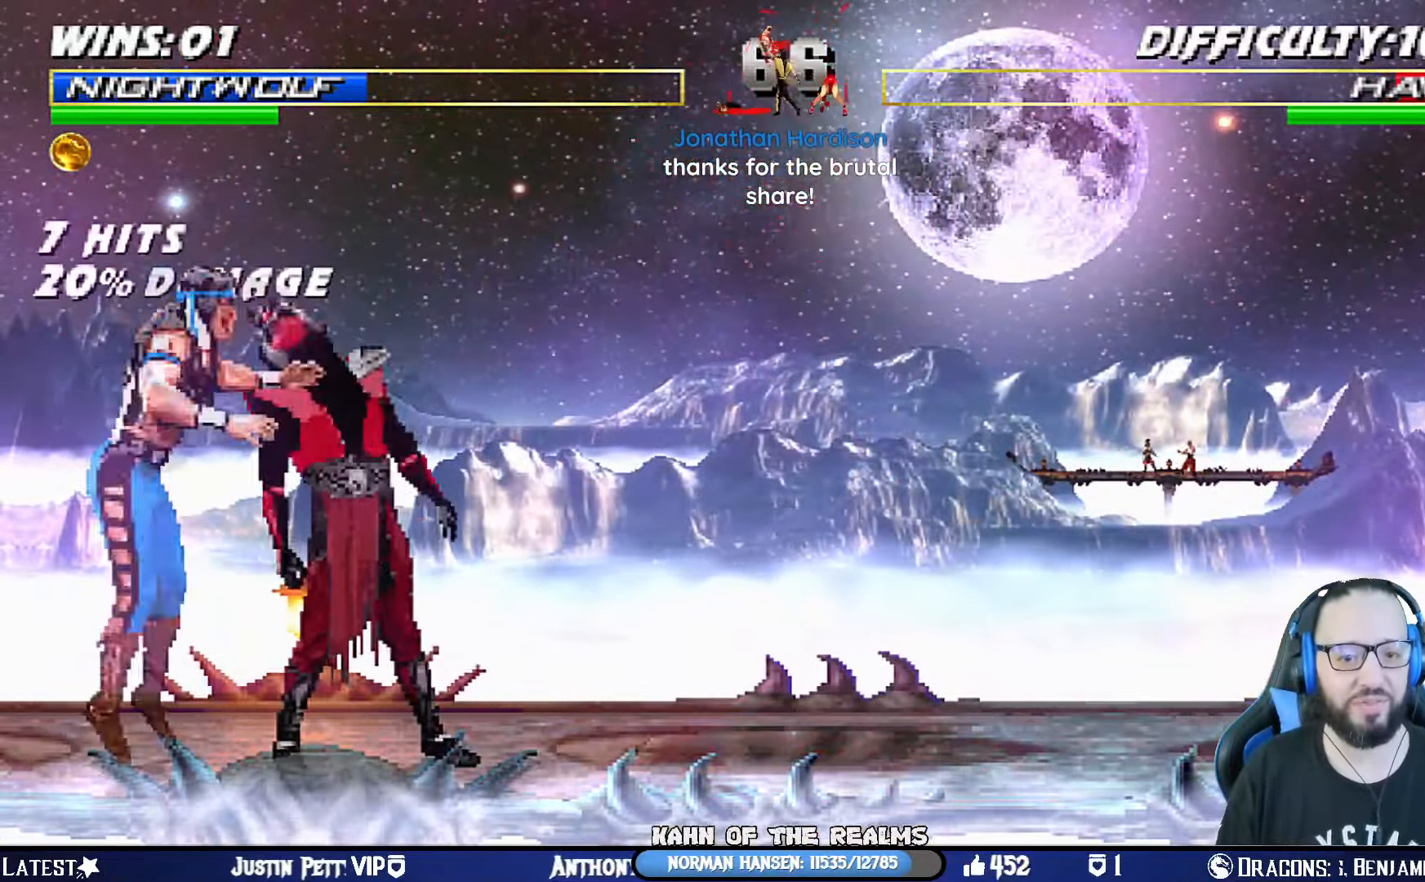
{"buttons": ["L1", "DPAD_RIGHT"], "left_stick": "center", "right_stick": "center", "events": [[17, "L1", "down"], [33, "DPAD_RIGHT", "down"]]}
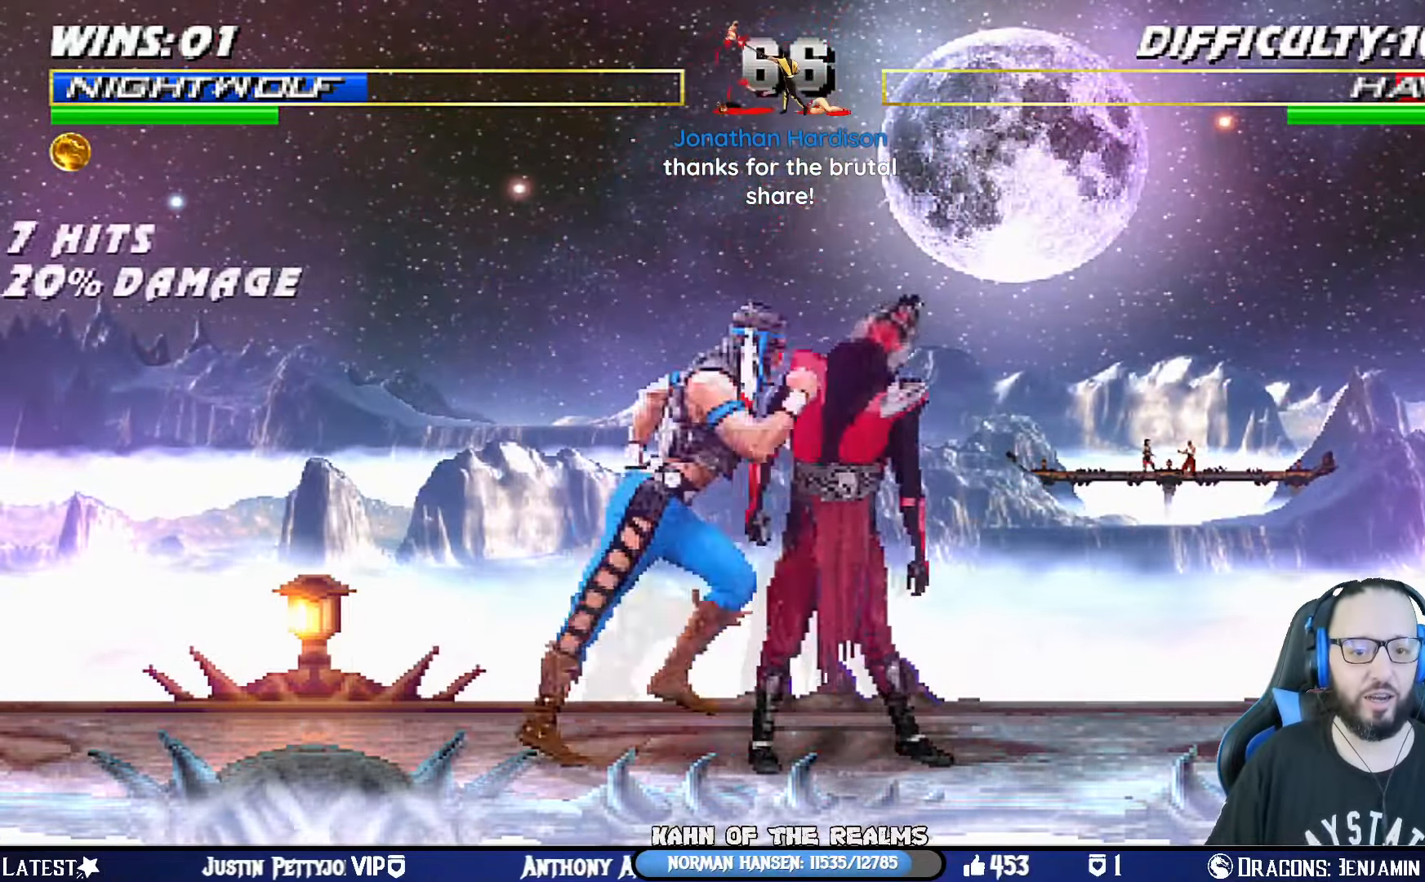
{"buttons": ["START"], "left_stick": "center", "right_stick": "center", "events": [[283, "DPAD_RIGHT", "up"], [300, "L1", "up"], [400, "START", "down"]]}
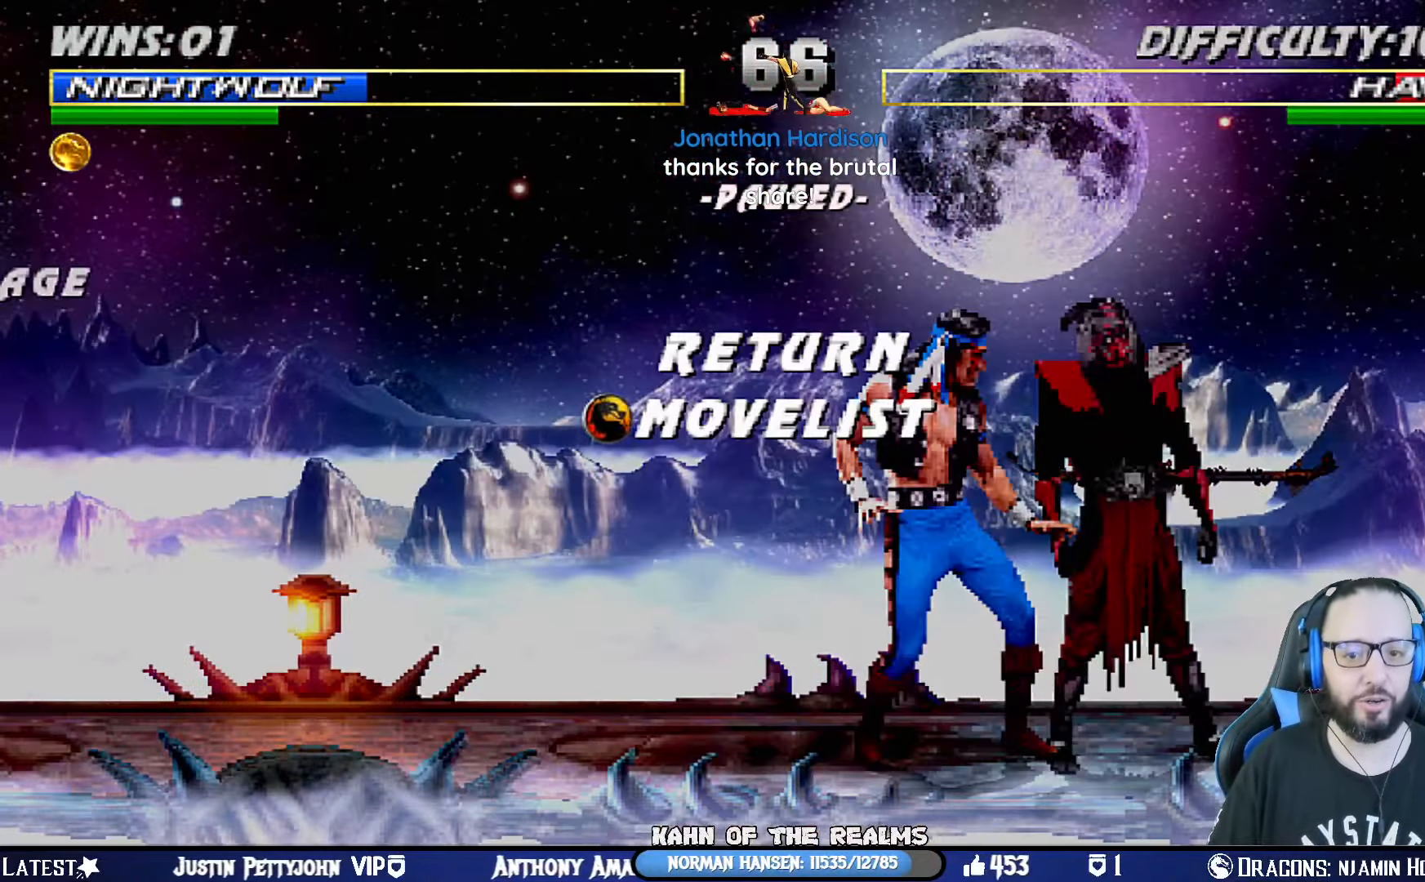
{"buttons": [], "left_stick": "center", "right_stick": "center", "events": [[50, "START", "up"], [150, "CROSS", "down"], [267, "CROSS", "up"], [384, "L1", "down"], [501, "L1", "up"]]}
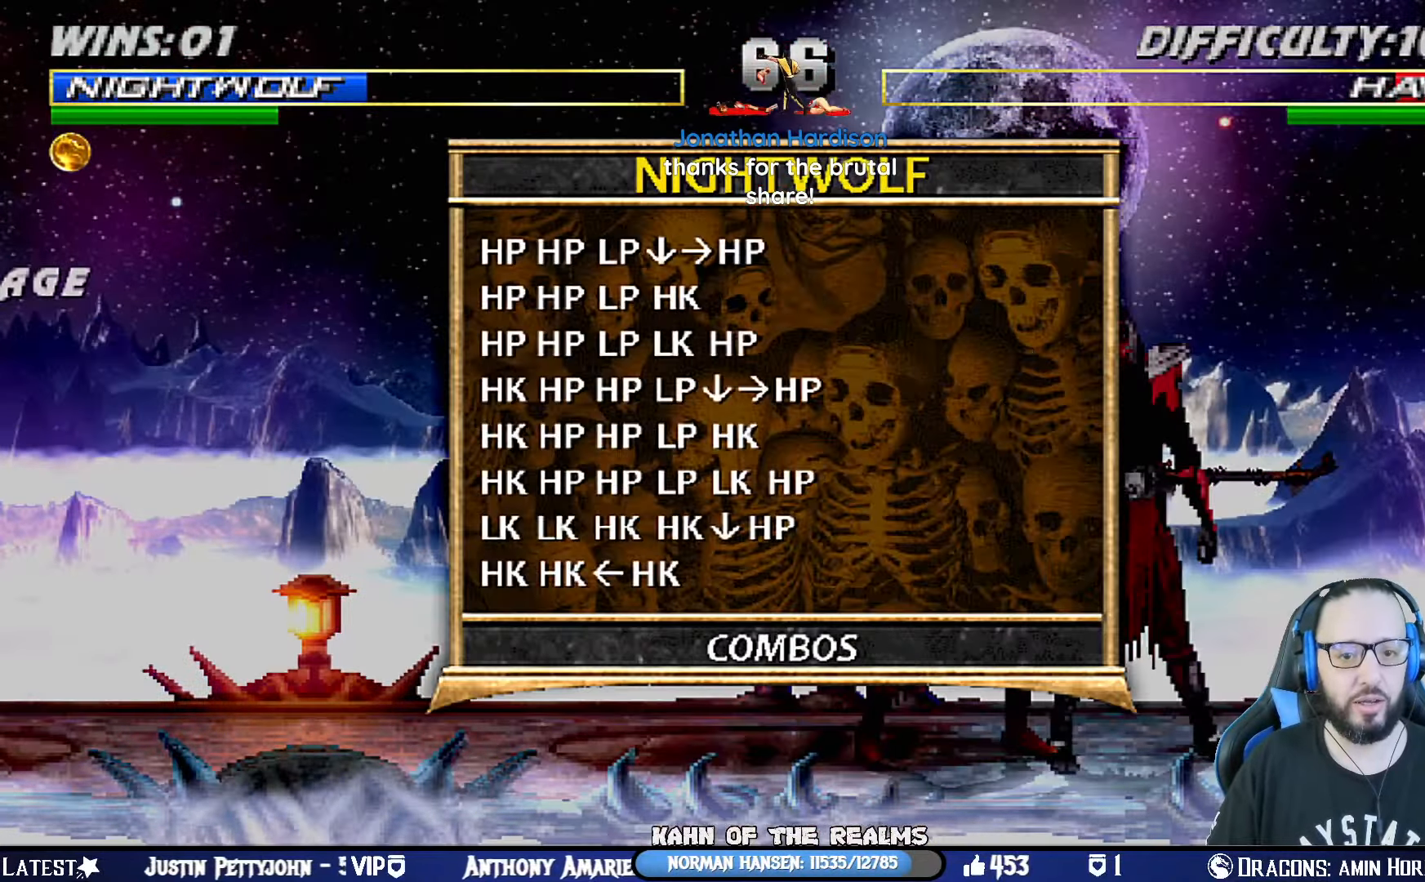
{"buttons": [], "left_stick": "center", "right_stick": "center", "events": [[66, "L1", "down"], [200, "L1", "up"]]}
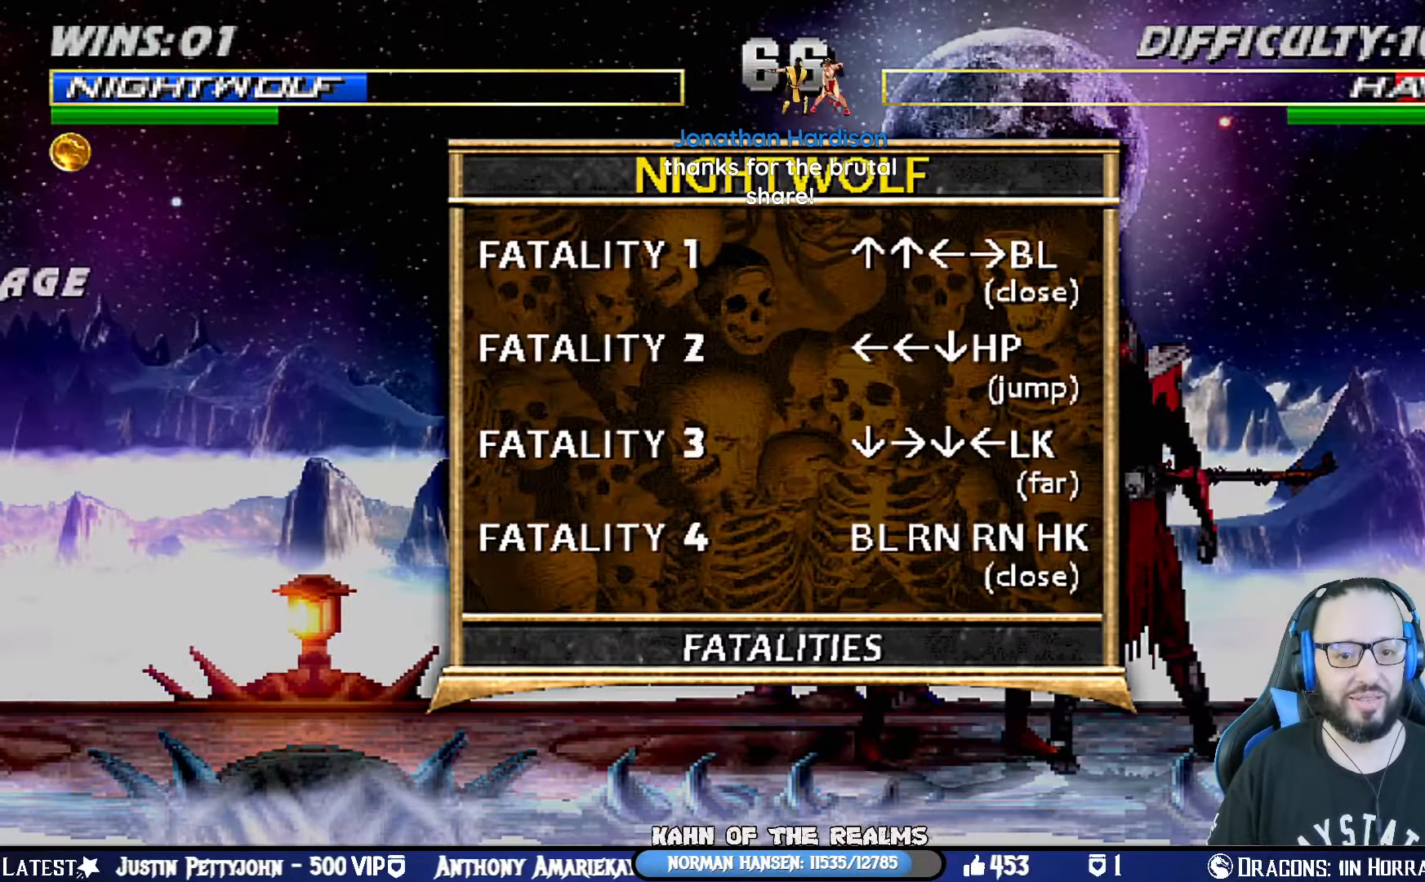
{"buttons": [], "left_stick": "center", "right_stick": "center", "events": [[233, "L1", "down"], [366, "L1", "up"]]}
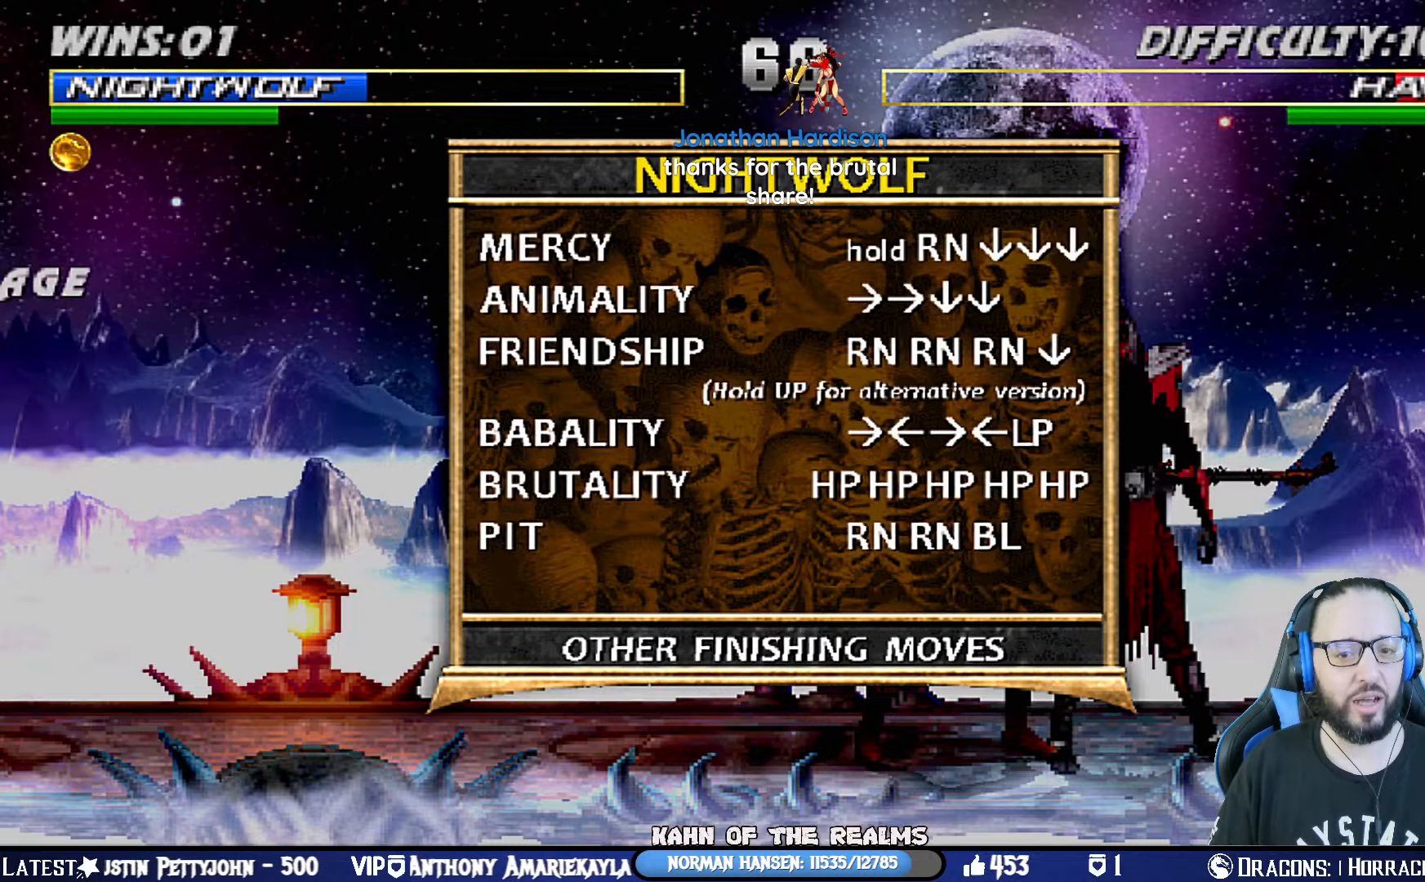
{"buttons": [], "left_stick": "center", "right_stick": "center", "events": []}
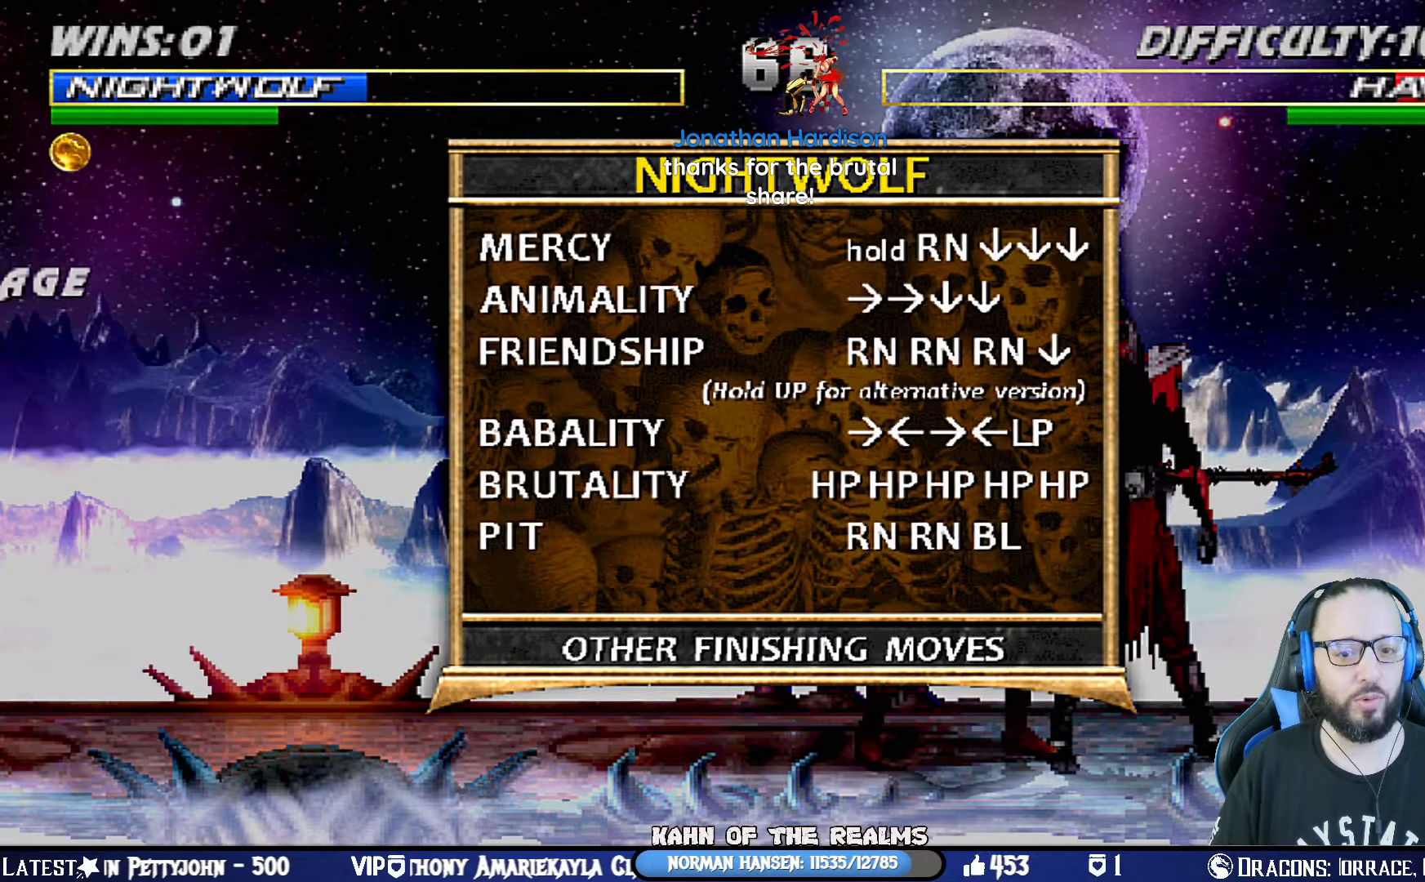
{"buttons": [], "left_stick": "center", "right_stick": "center", "events": [[84, "CIRCLE", "down"], [217, "CIRCLE", "up"], [401, "L1", "down"], [484, "L1", "up"]]}
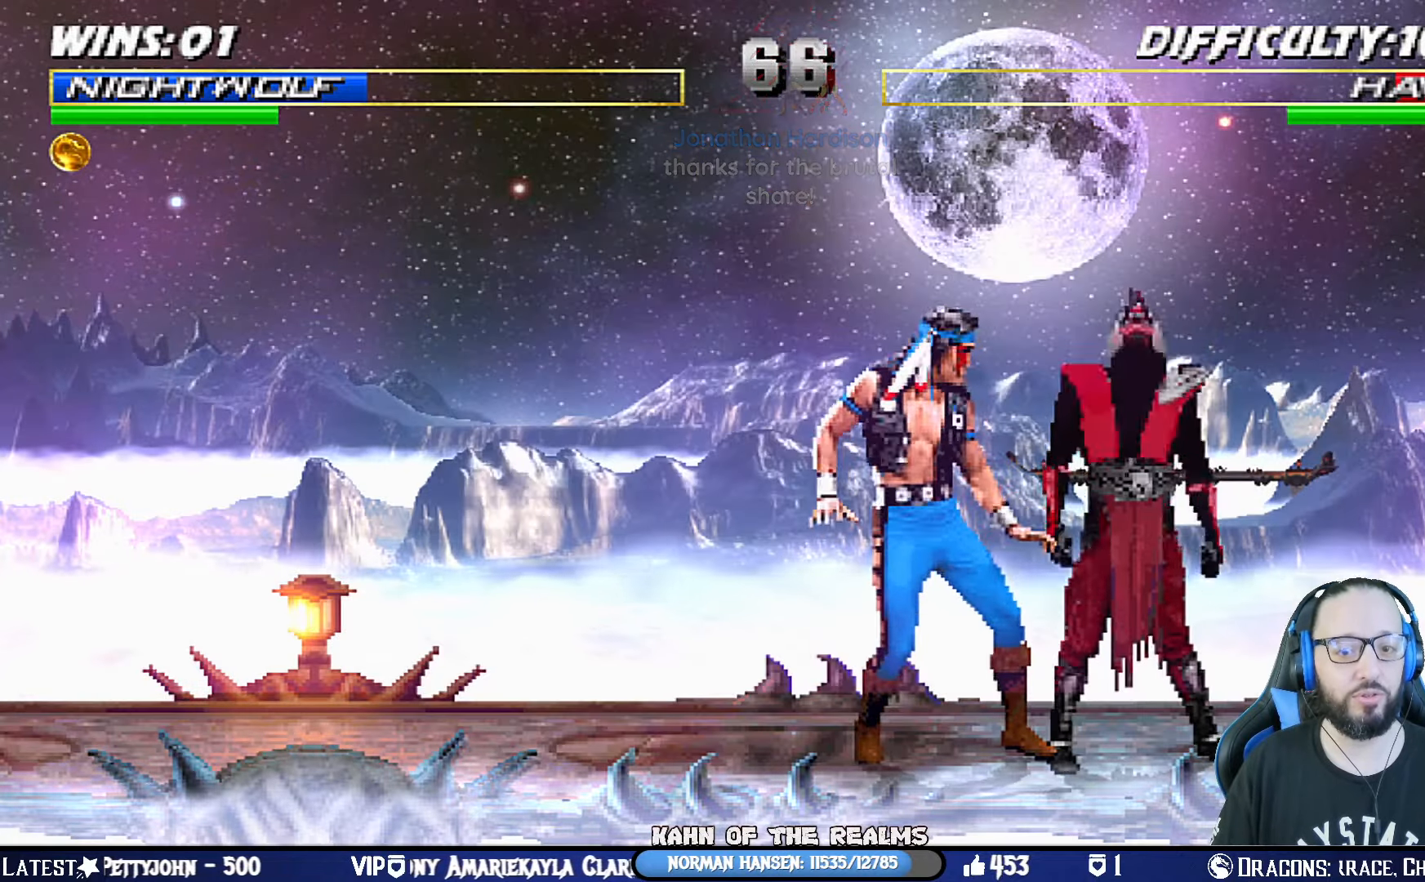
{"buttons": [], "left_stick": "center", "right_stick": "center", "events": [[50, "L1", "down"], [117, "L1", "up"], [117, "R1", "down"], [267, "R1", "up"]]}